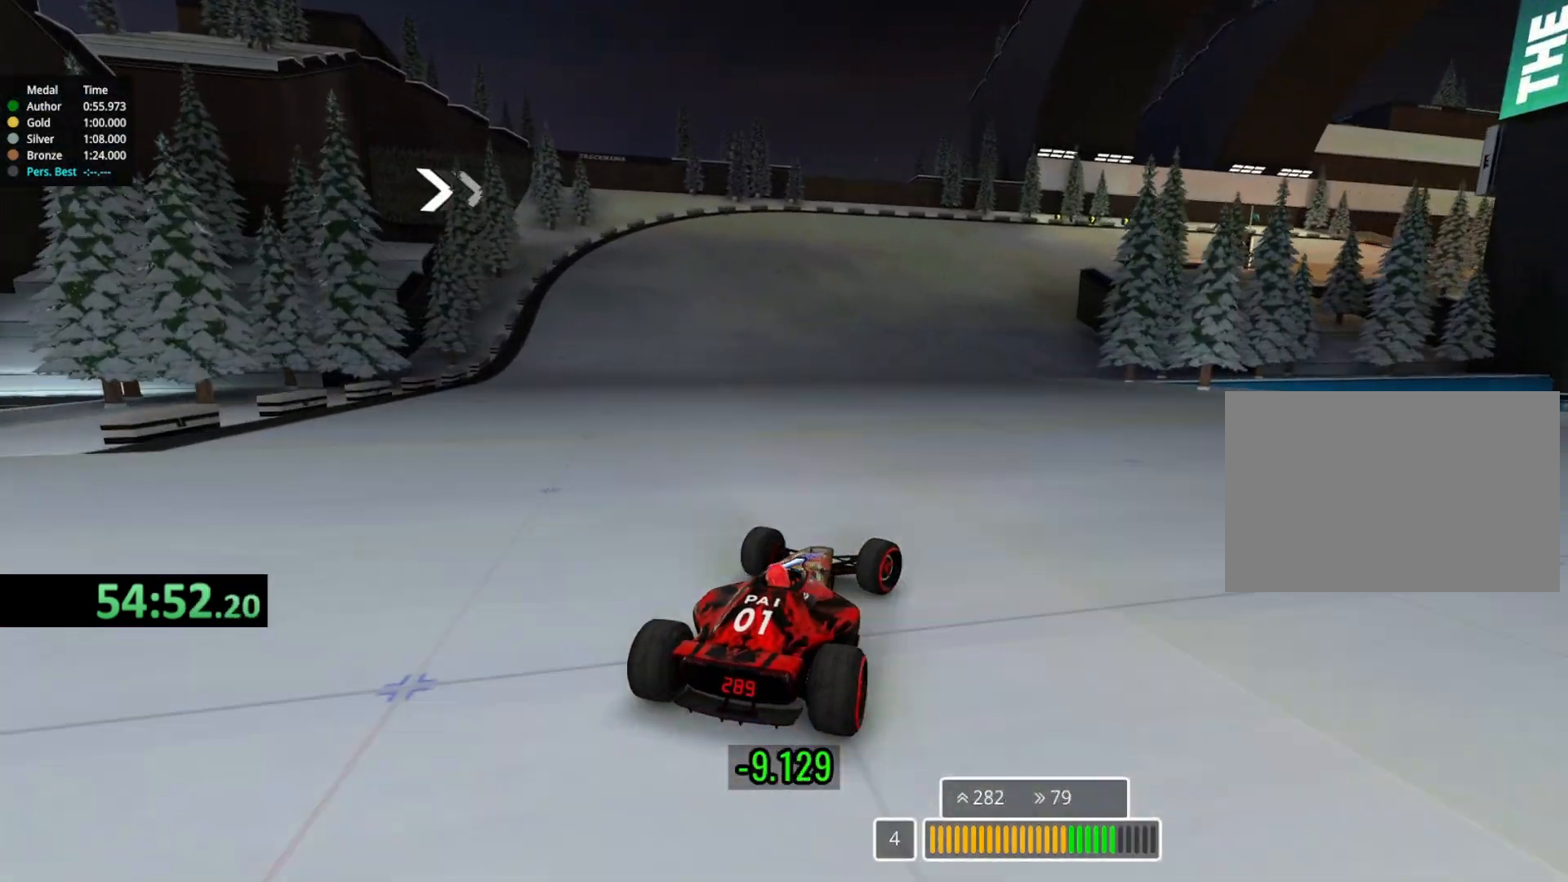
Gameplay with keyboard; each line is a JSON object with the keys held at the frame after it. "events" lists presses ("down") and releases ("up") of "down", "left", "right" and "up" between this image and that frame as [ms after this image, input, new state], when the widget could be followed in between. No other keys are recorded. Mouse input is not recorded.
{"keys": ["left", "up"], "events": [[317, "right", "up"], [383, "left", "down"]]}
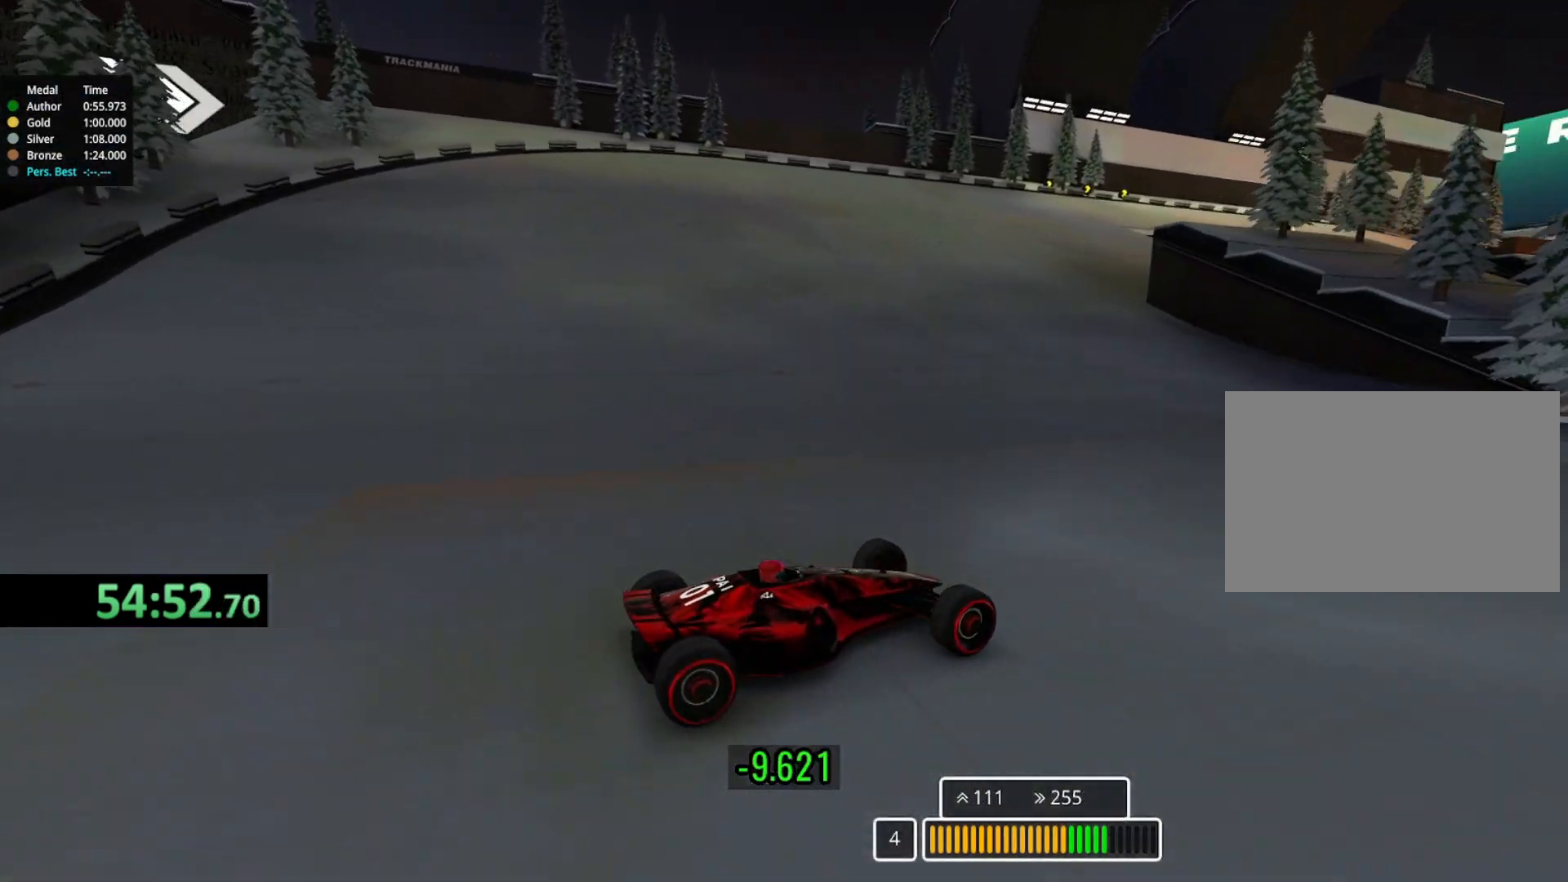
{"keys": ["left", "up"], "events": []}
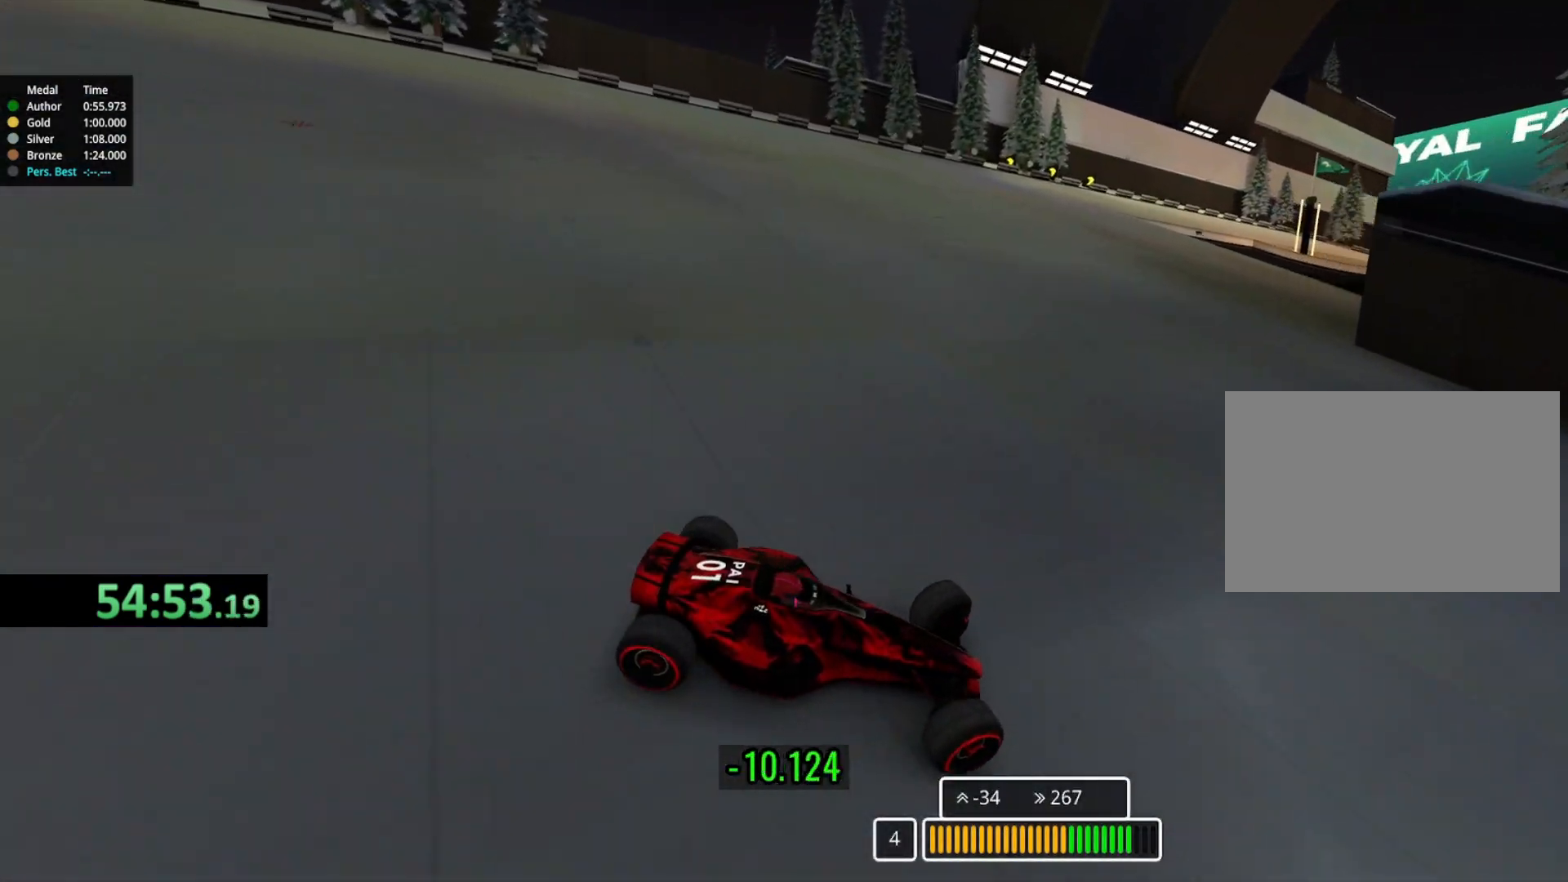
{"keys": ["left", "up"], "events": [[383, "down", "down"], [450, "down", "up"]]}
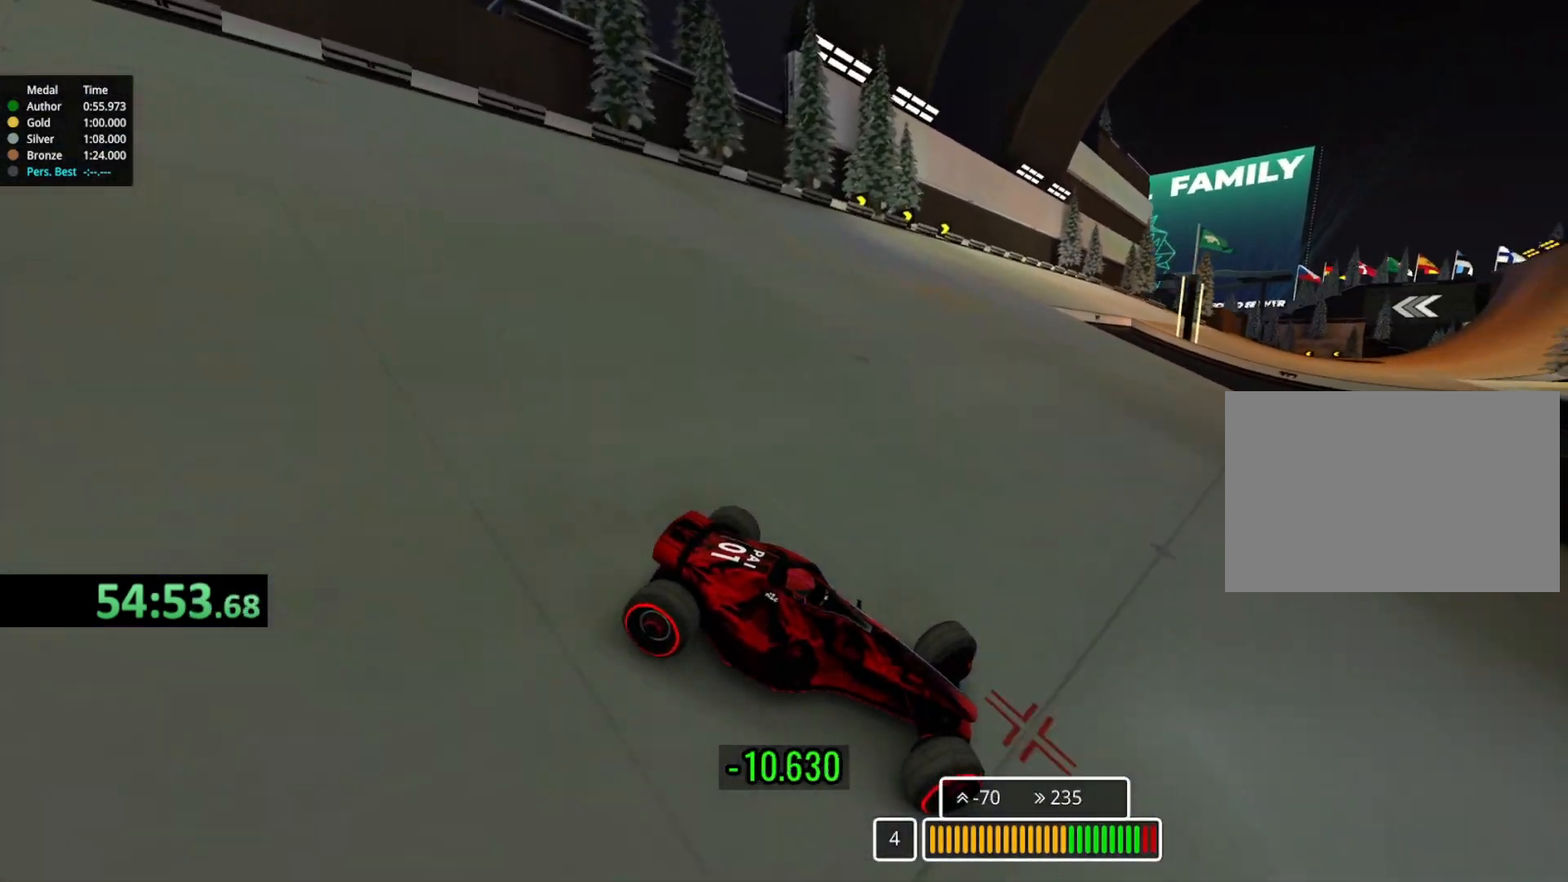
{"keys": ["left", "up"], "events": []}
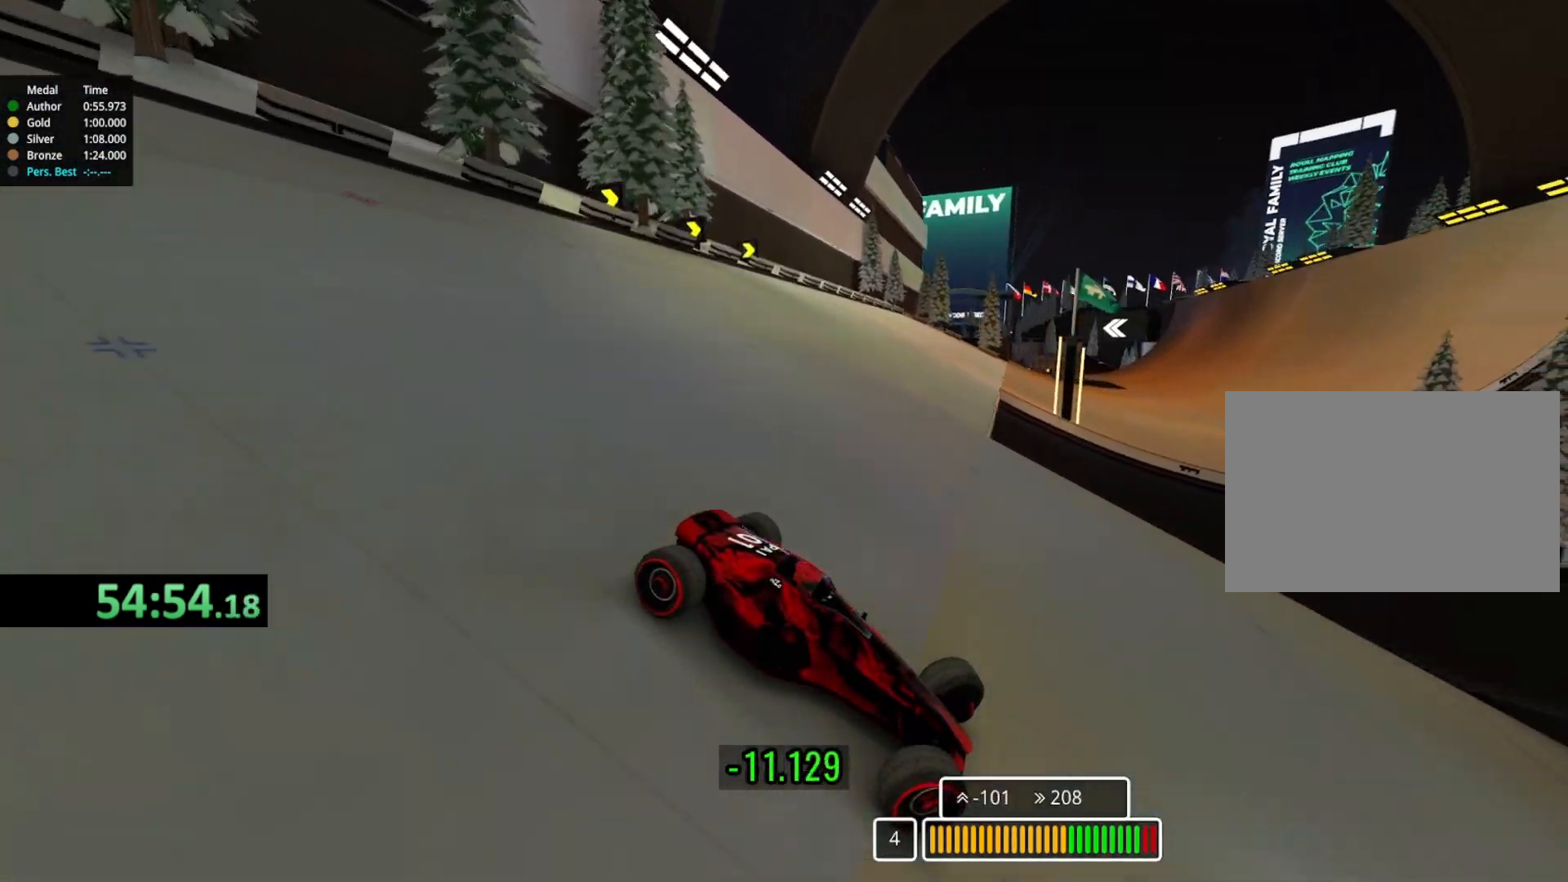
{"keys": ["left", "up"], "events": [[83, "up", "up"], [133, "up", "down"], [400, "up", "up"], [450, "up", "down"]]}
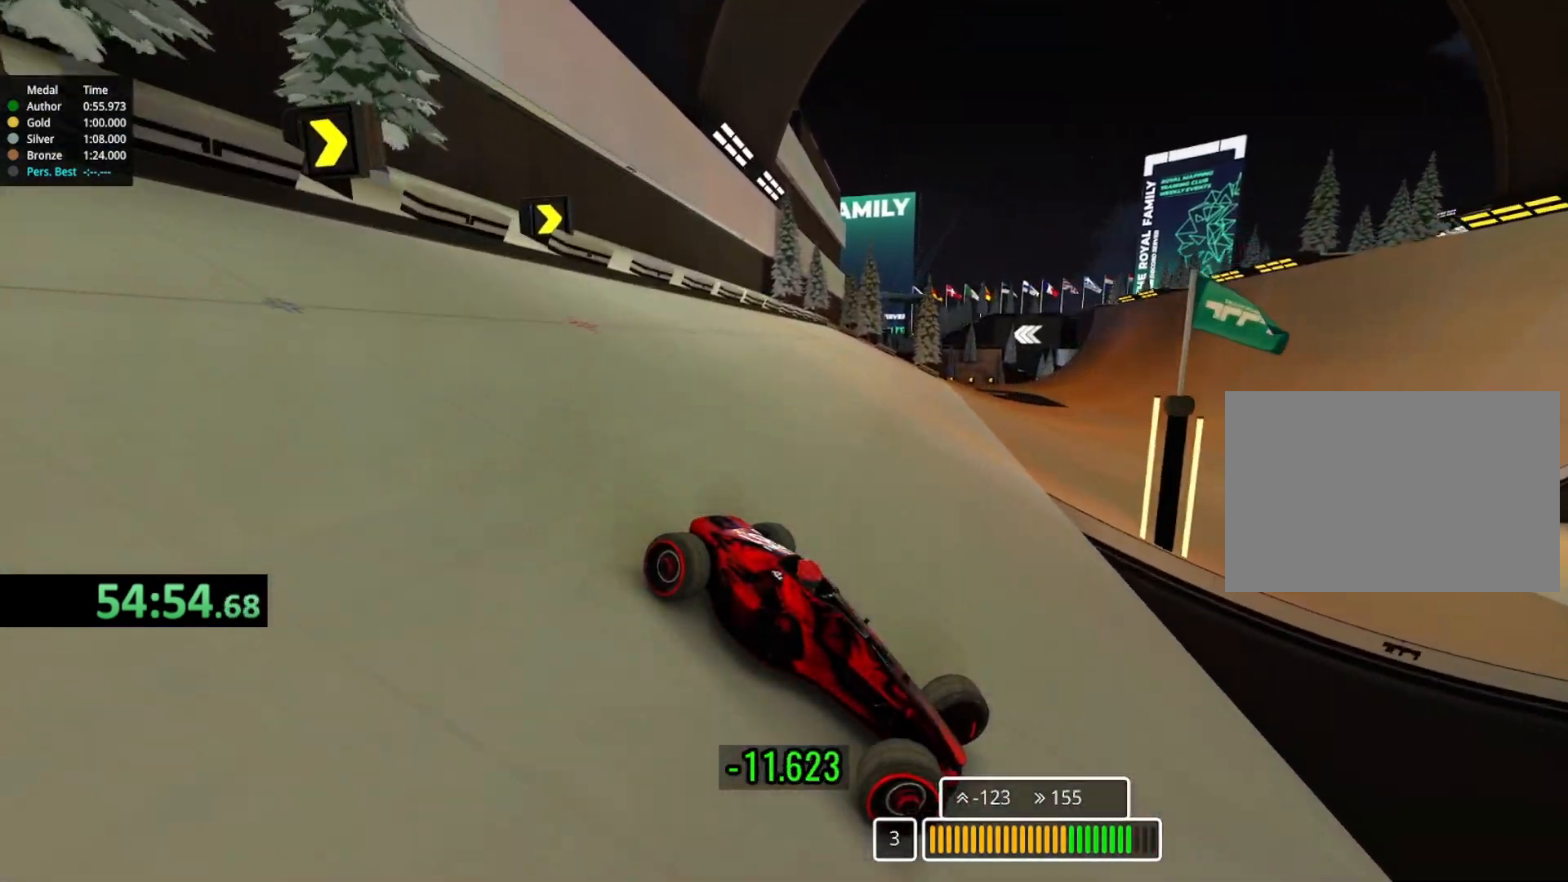
{"keys": ["left", "up"], "events": []}
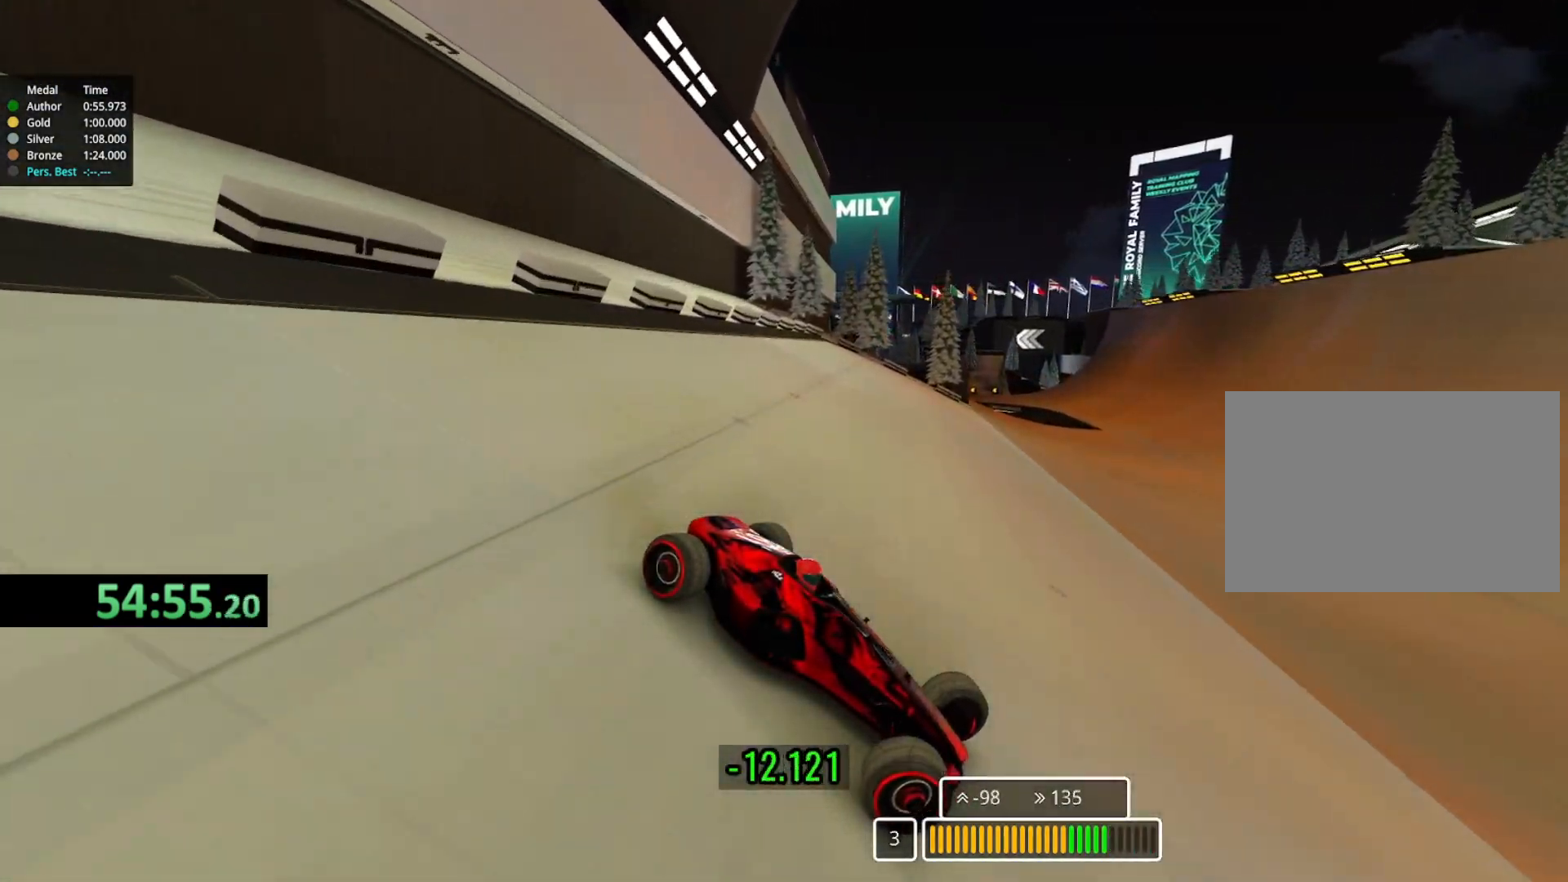
{"keys": ["left", "up"], "events": [[300, "down", "down"], [417, "down", "up"]]}
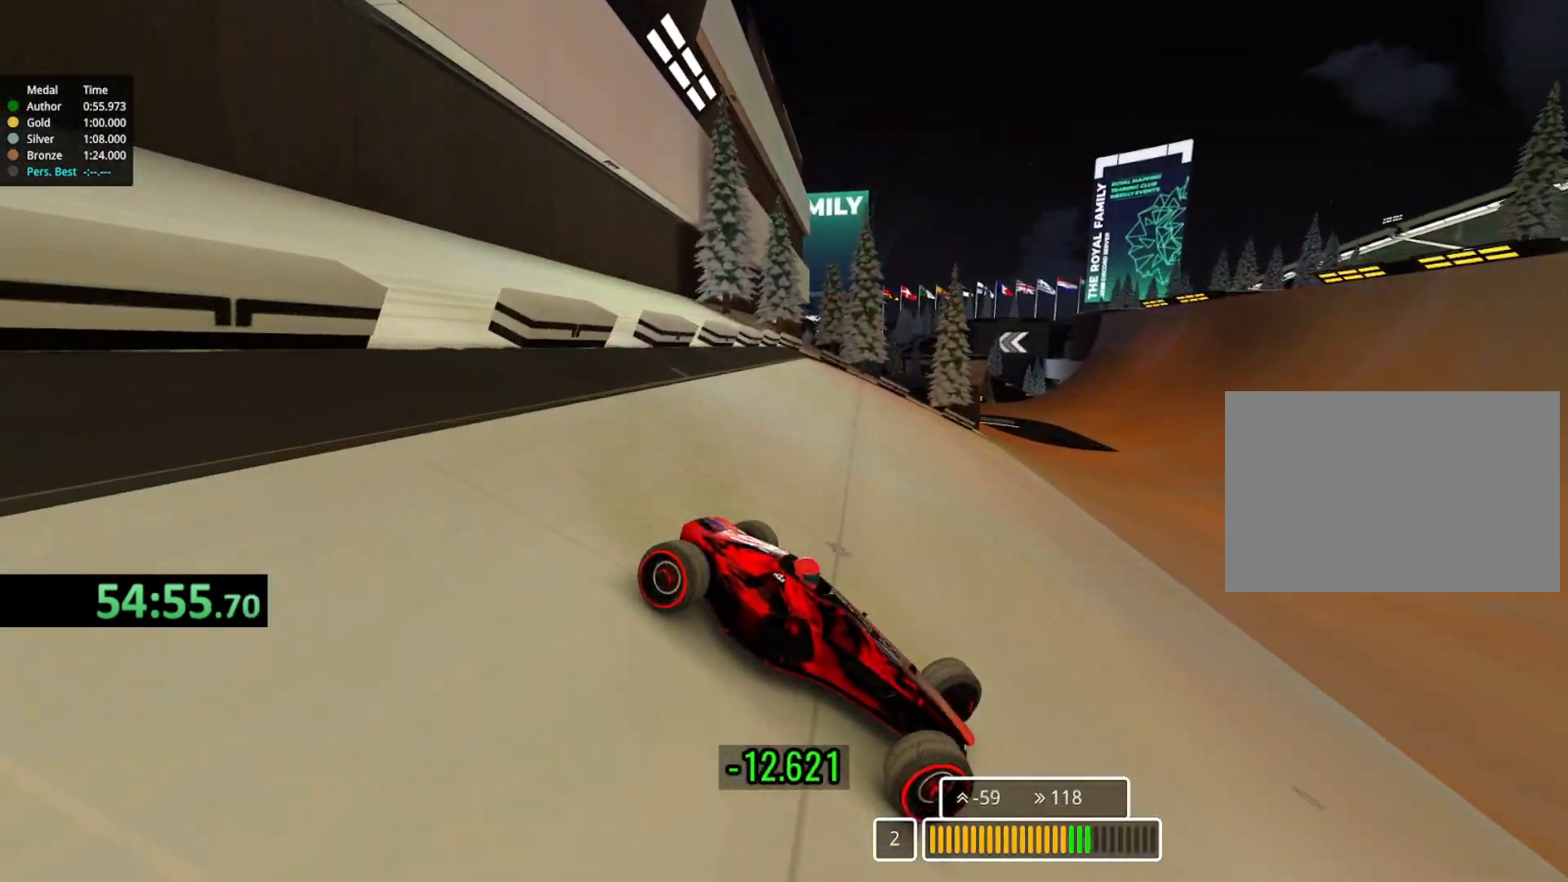
{"keys": ["left", "up"], "events": []}
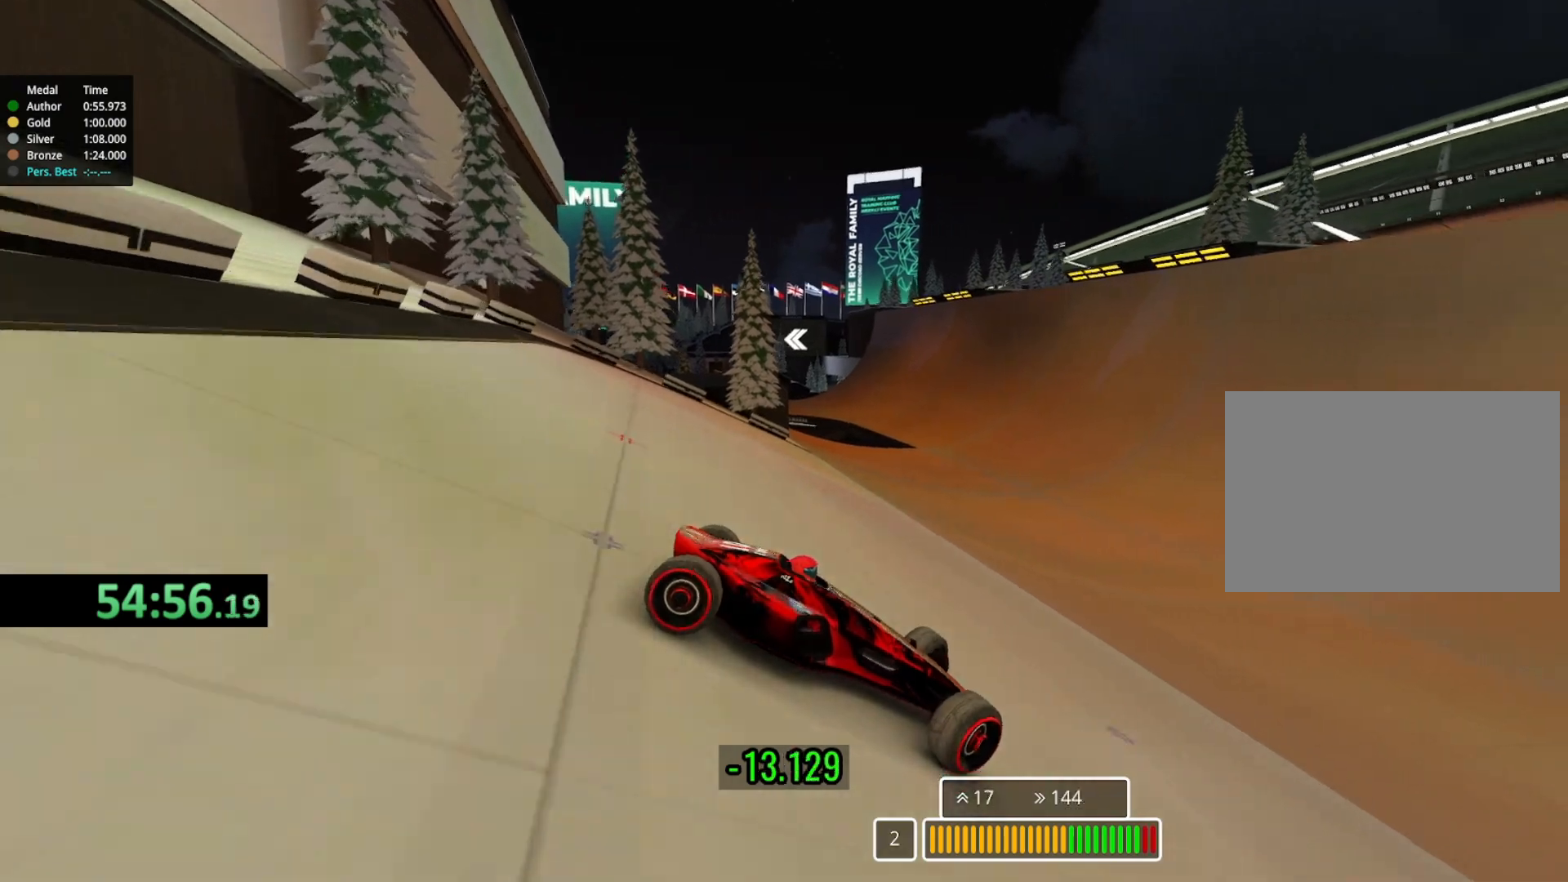
{"keys": ["left", "up"], "events": []}
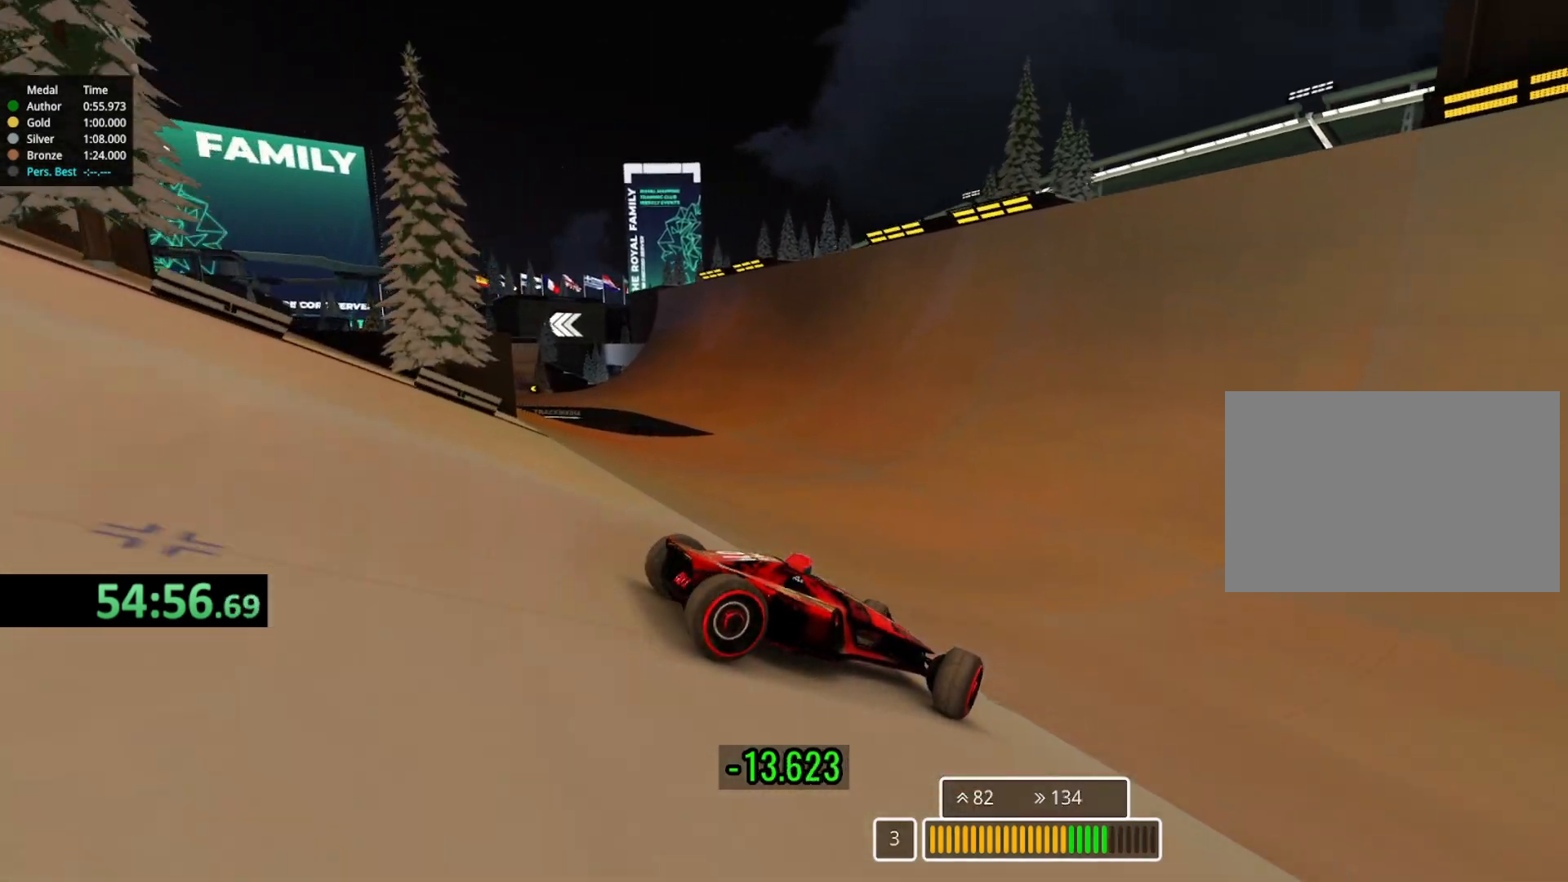
{"keys": ["left", "up"], "events": []}
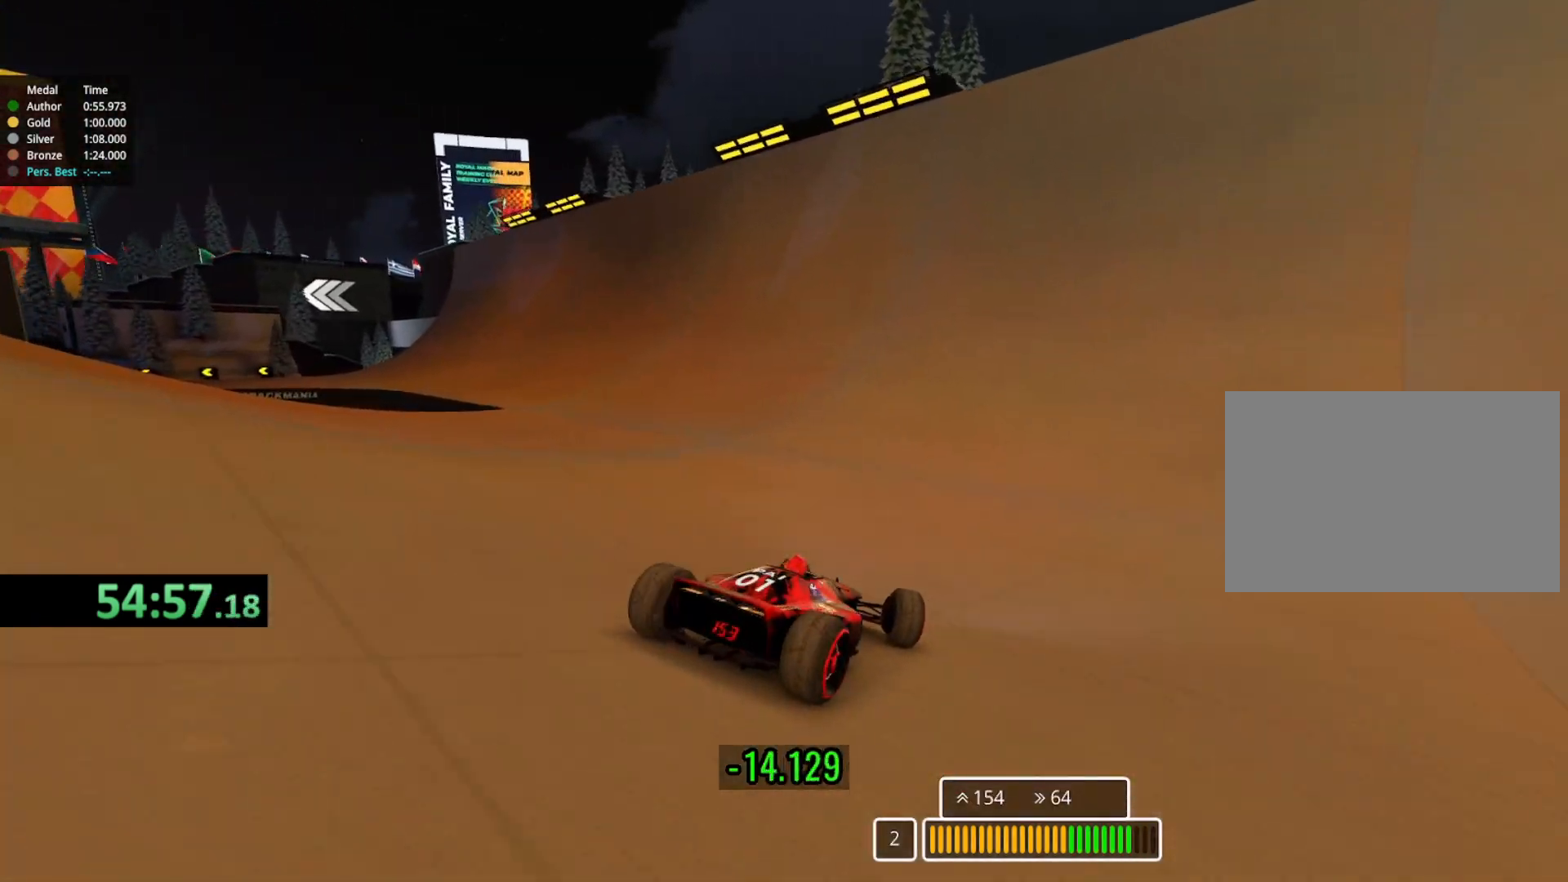
{"keys": ["left", "up"], "events": [[50, "left", "up"], [133, "left", "down"], [233, "left", "up"], [500, "left", "down"]]}
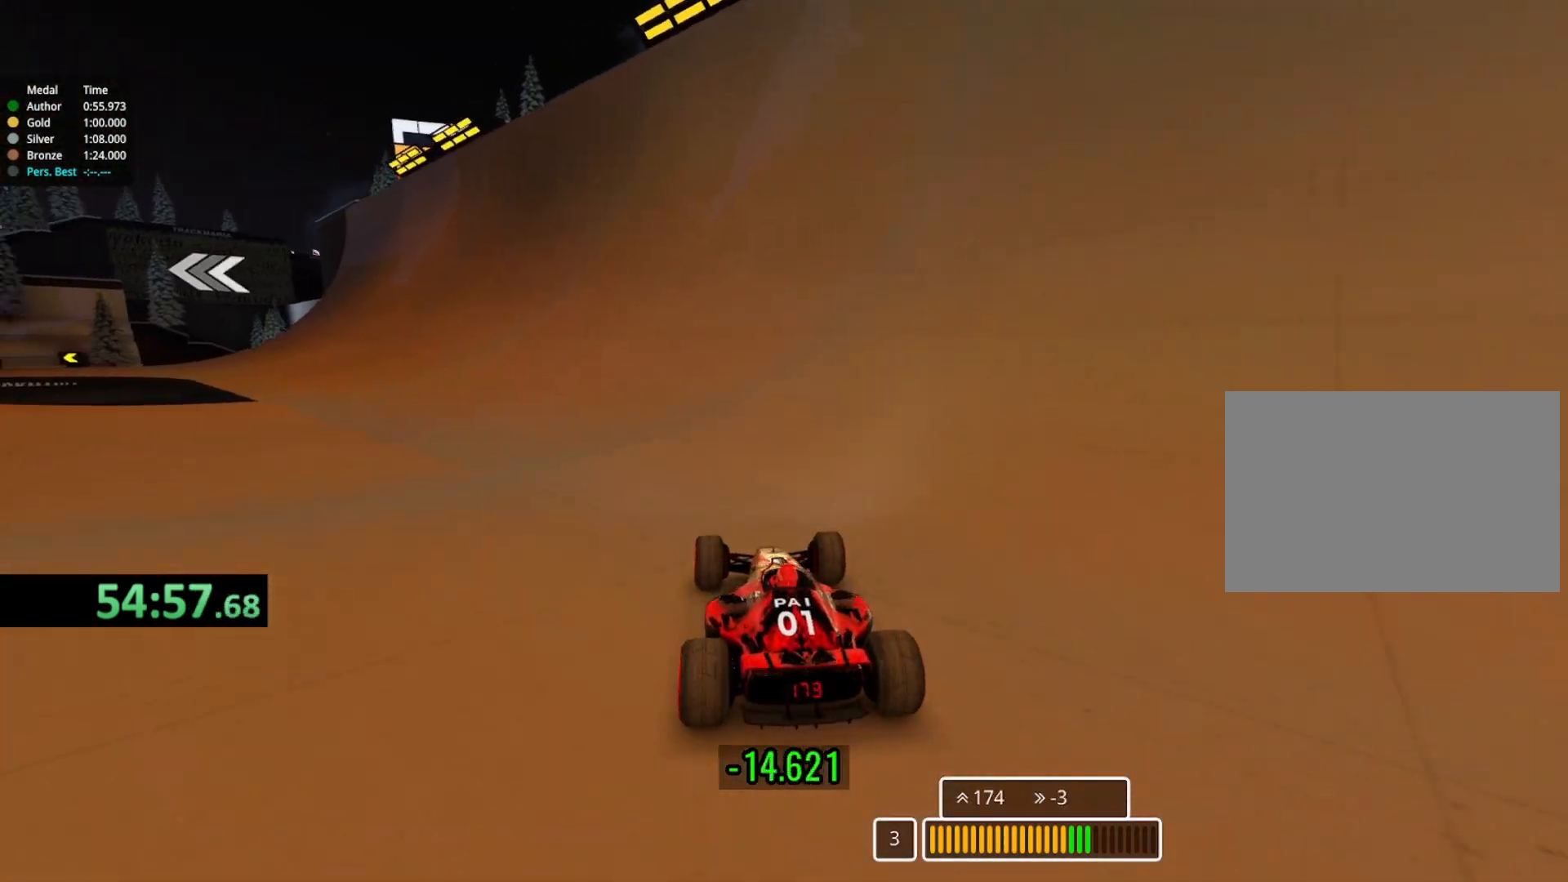
{"keys": ["up"], "events": [[217, "left", "up"], [283, "left", "down"], [450, "left", "up"]]}
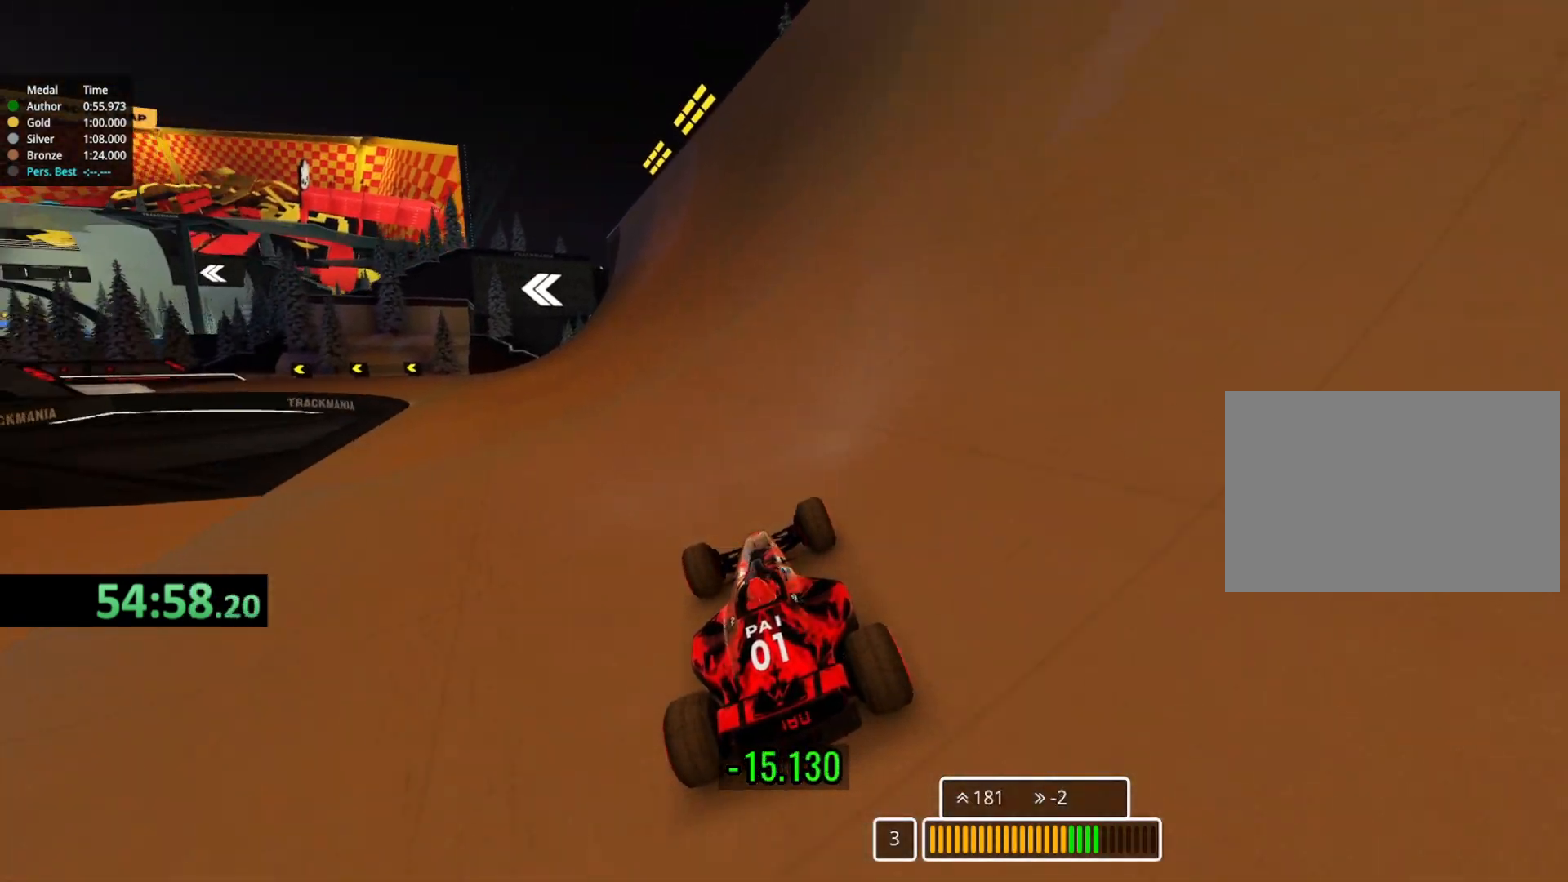
{"keys": ["left", "up"], "events": [[100, "left", "down"], [267, "left", "up"], [433, "left", "down"]]}
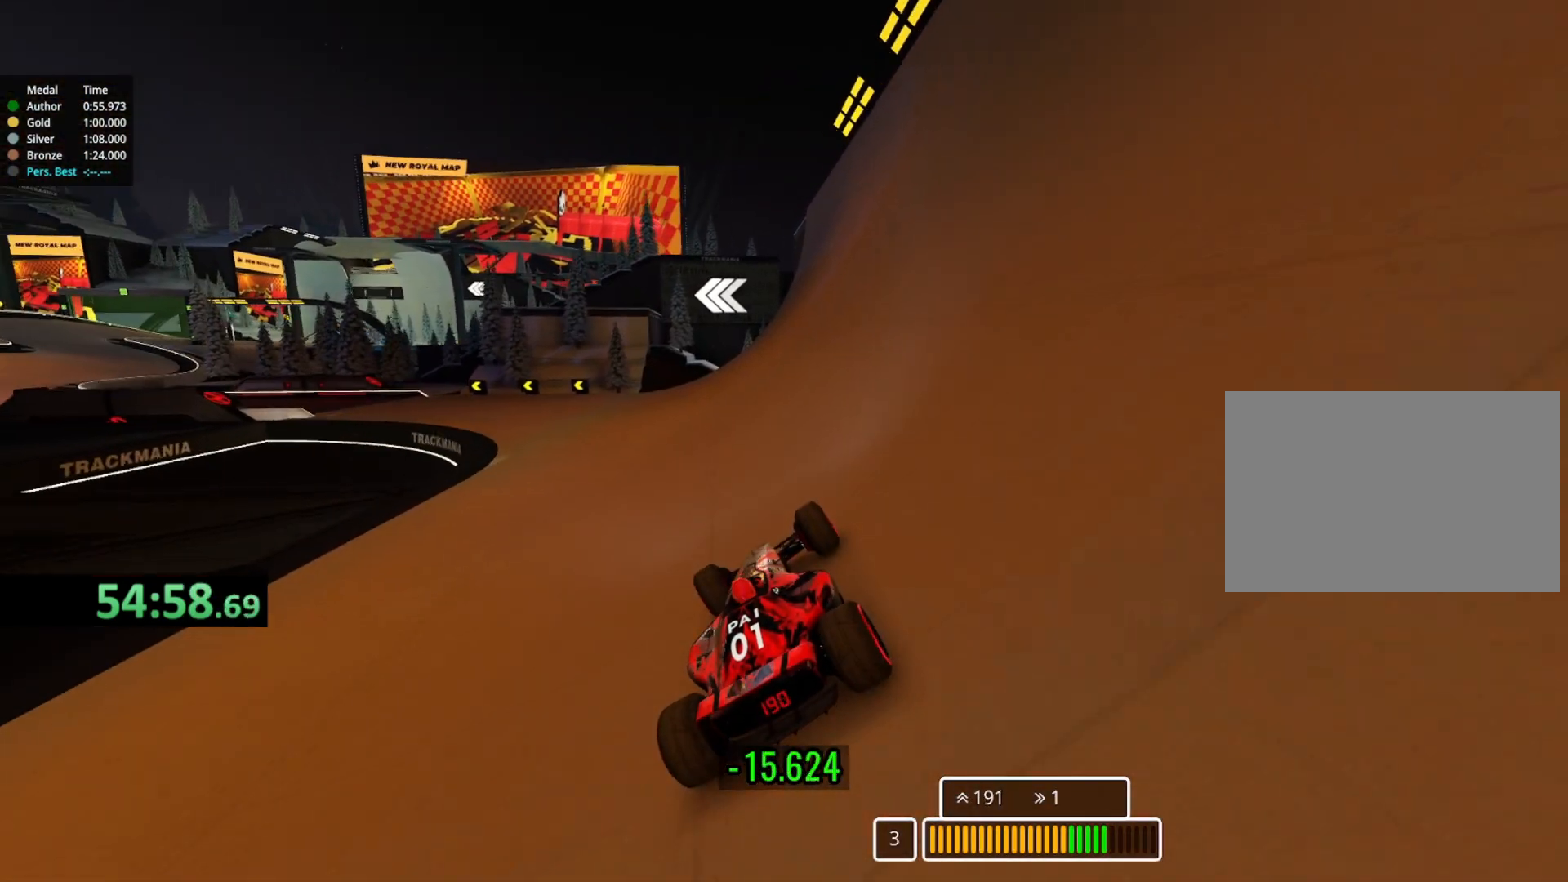
{"keys": ["left", "up"], "events": [[333, "left", "up"], [417, "left", "down"]]}
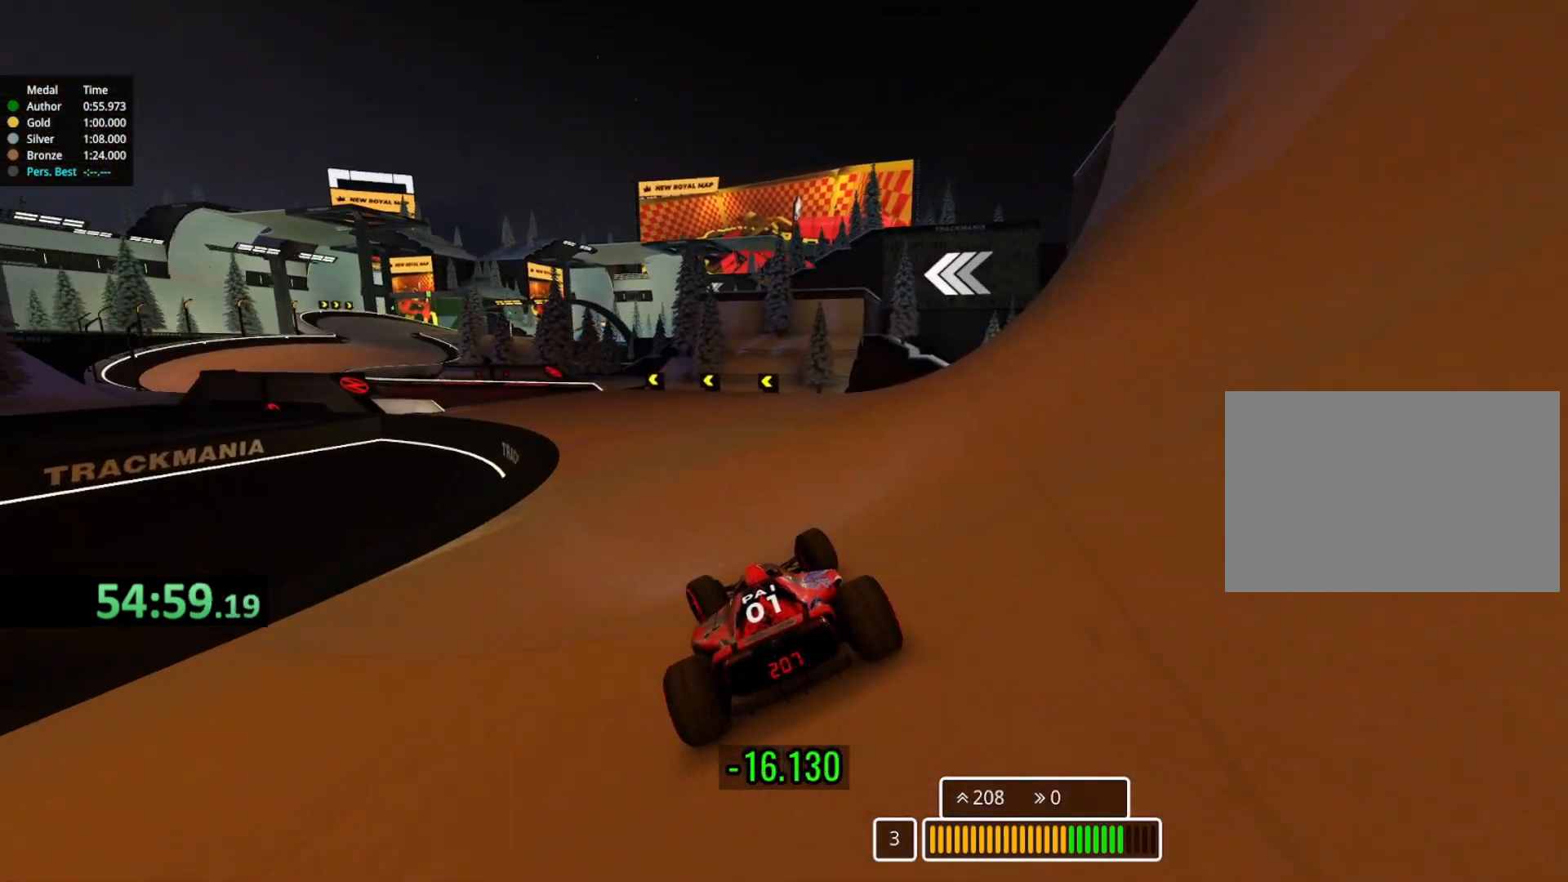
{"keys": ["left", "up"], "events": [[117, "left", "up"], [267, "left", "down"]]}
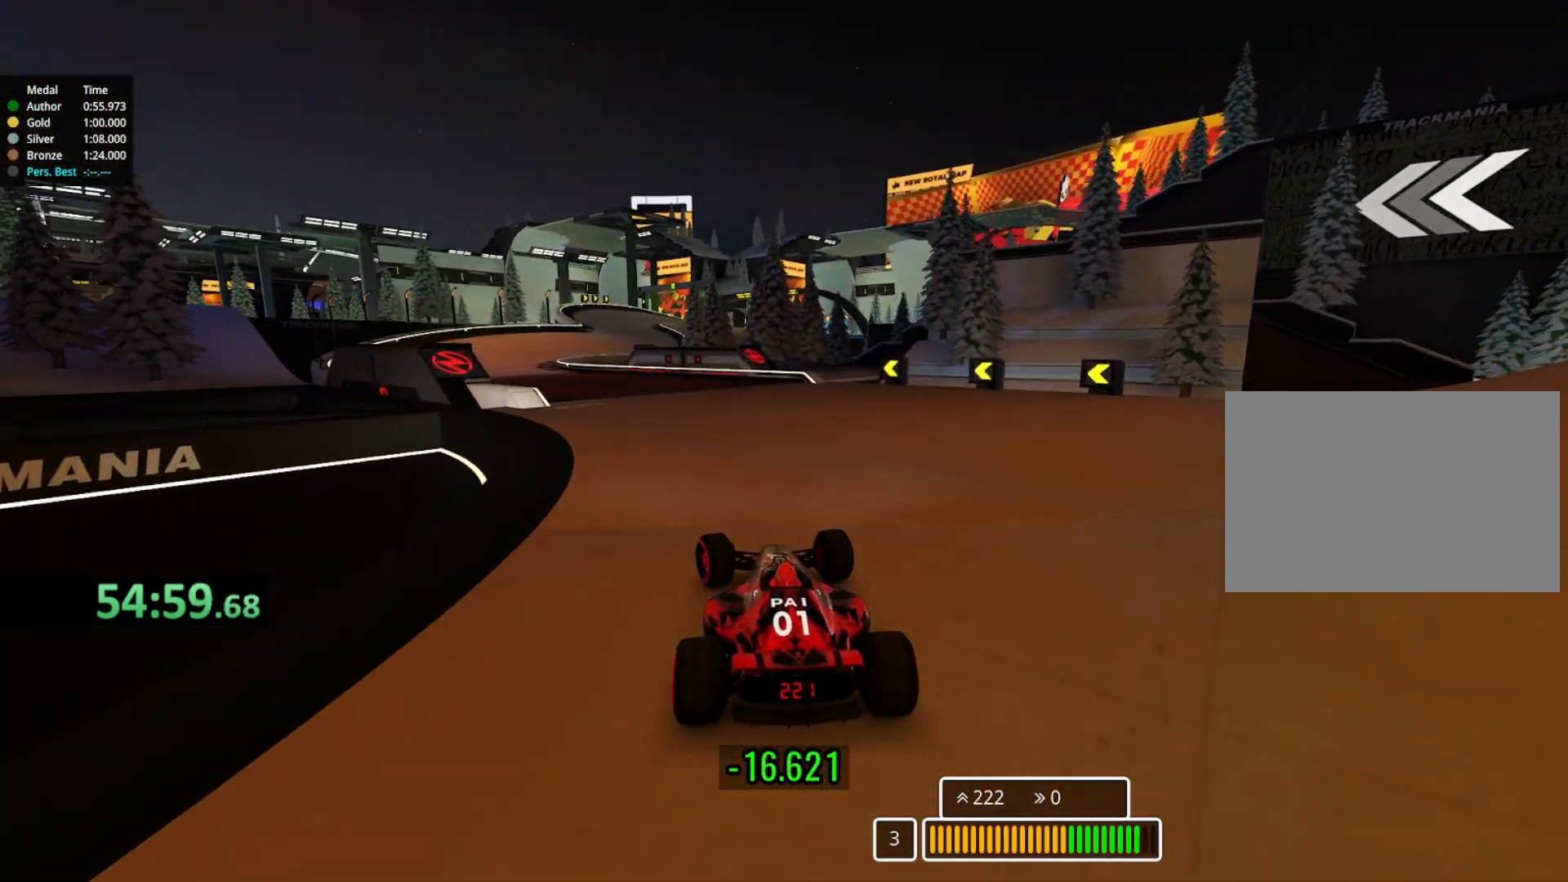
{"keys": ["up"], "events": [[400, "left", "up"]]}
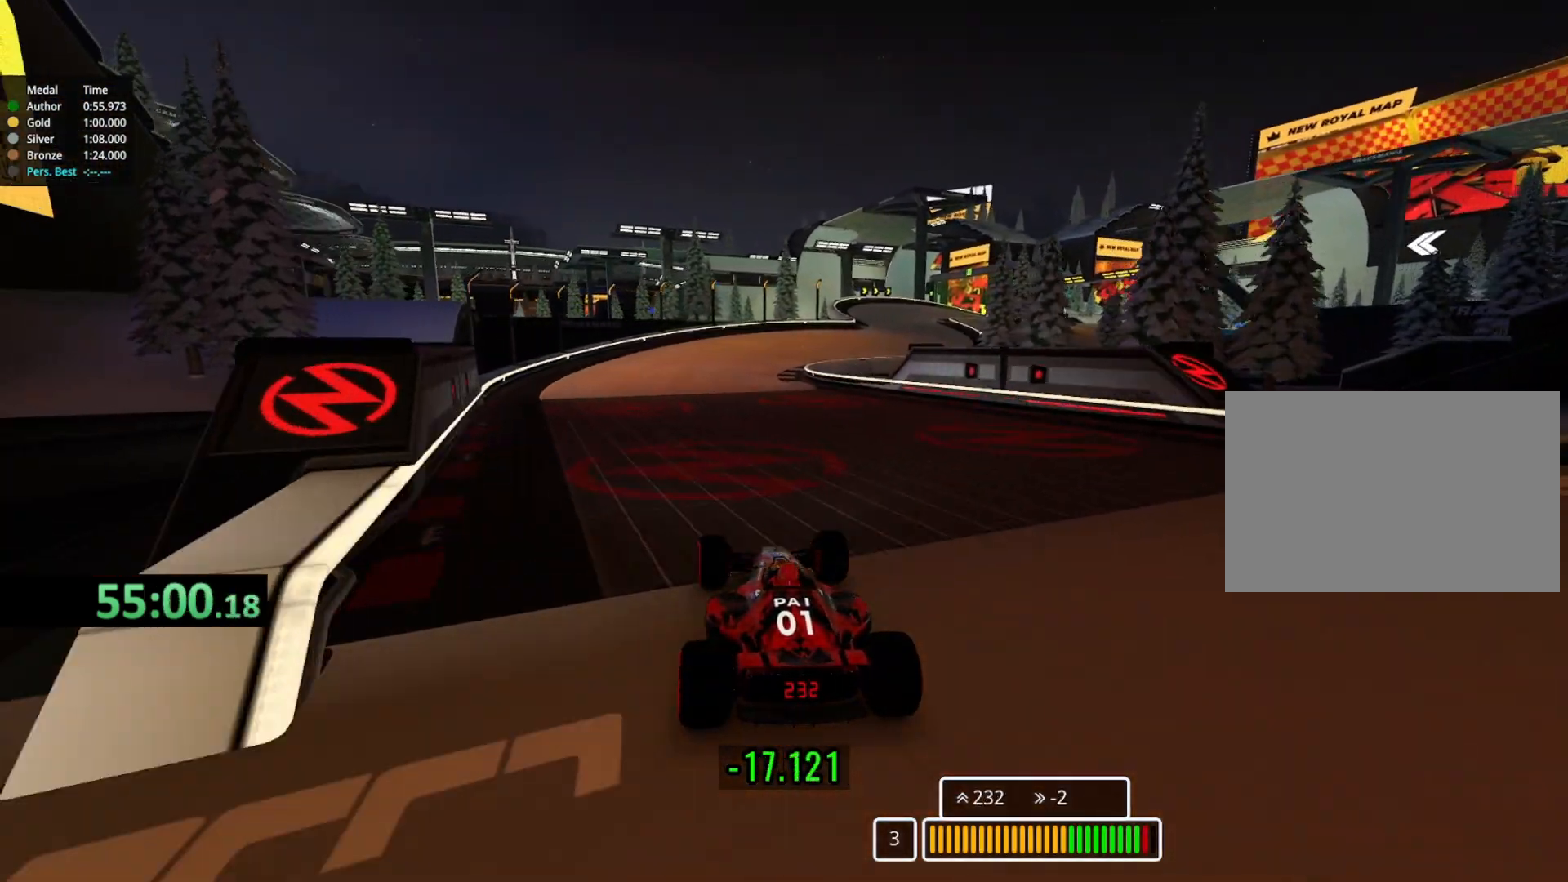
{"keys": ["right", "up"], "events": [[150, "right", "down"], [383, "right", "up"], [467, "right", "down"]]}
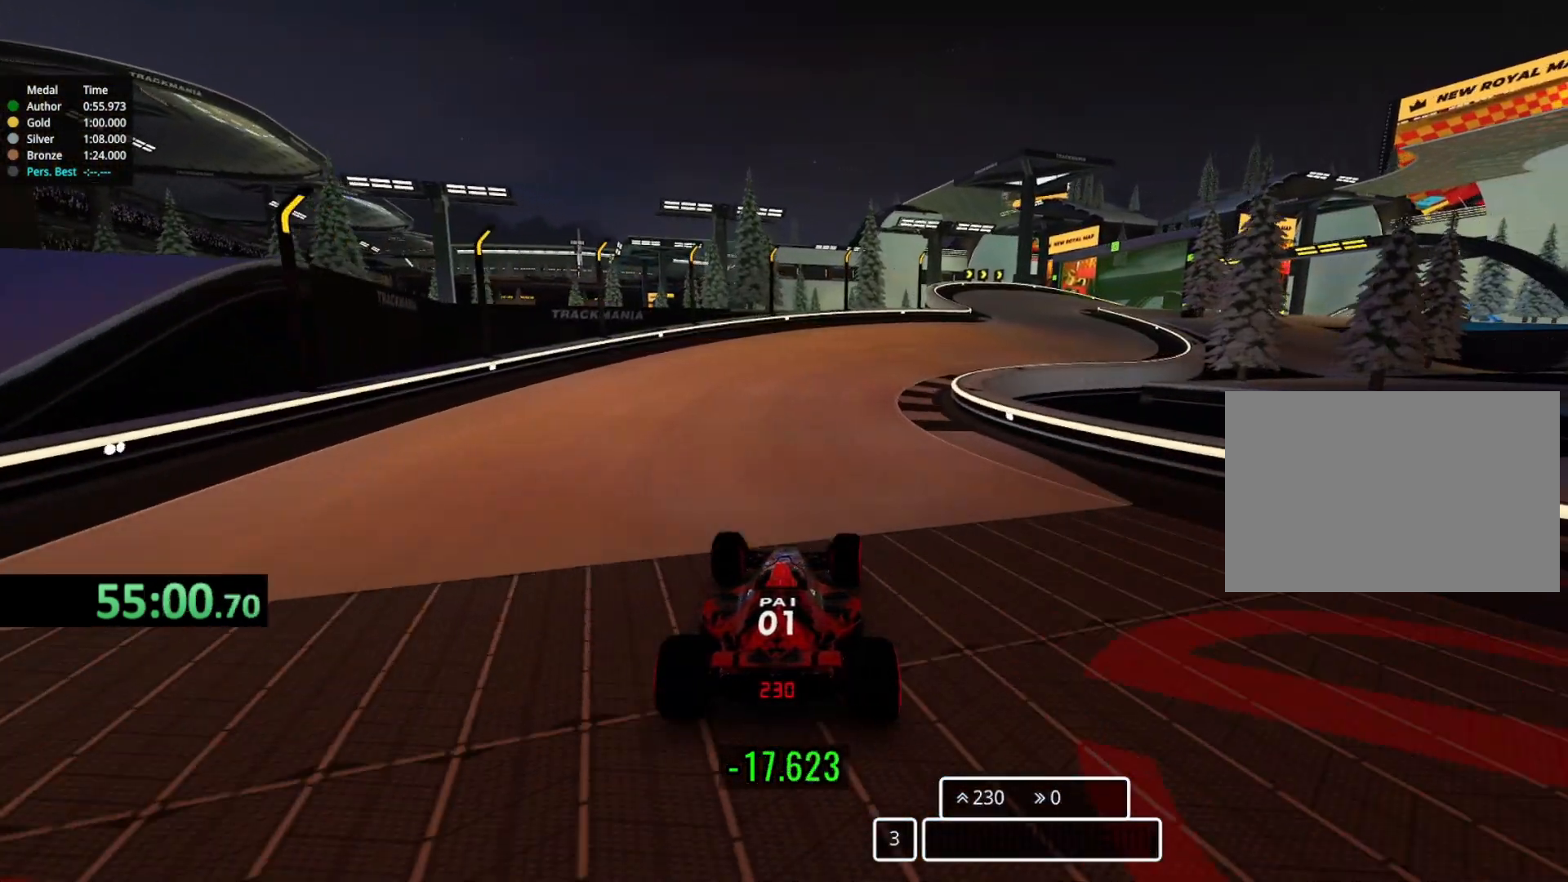
{"keys": ["up"], "events": [[367, "right", "up"]]}
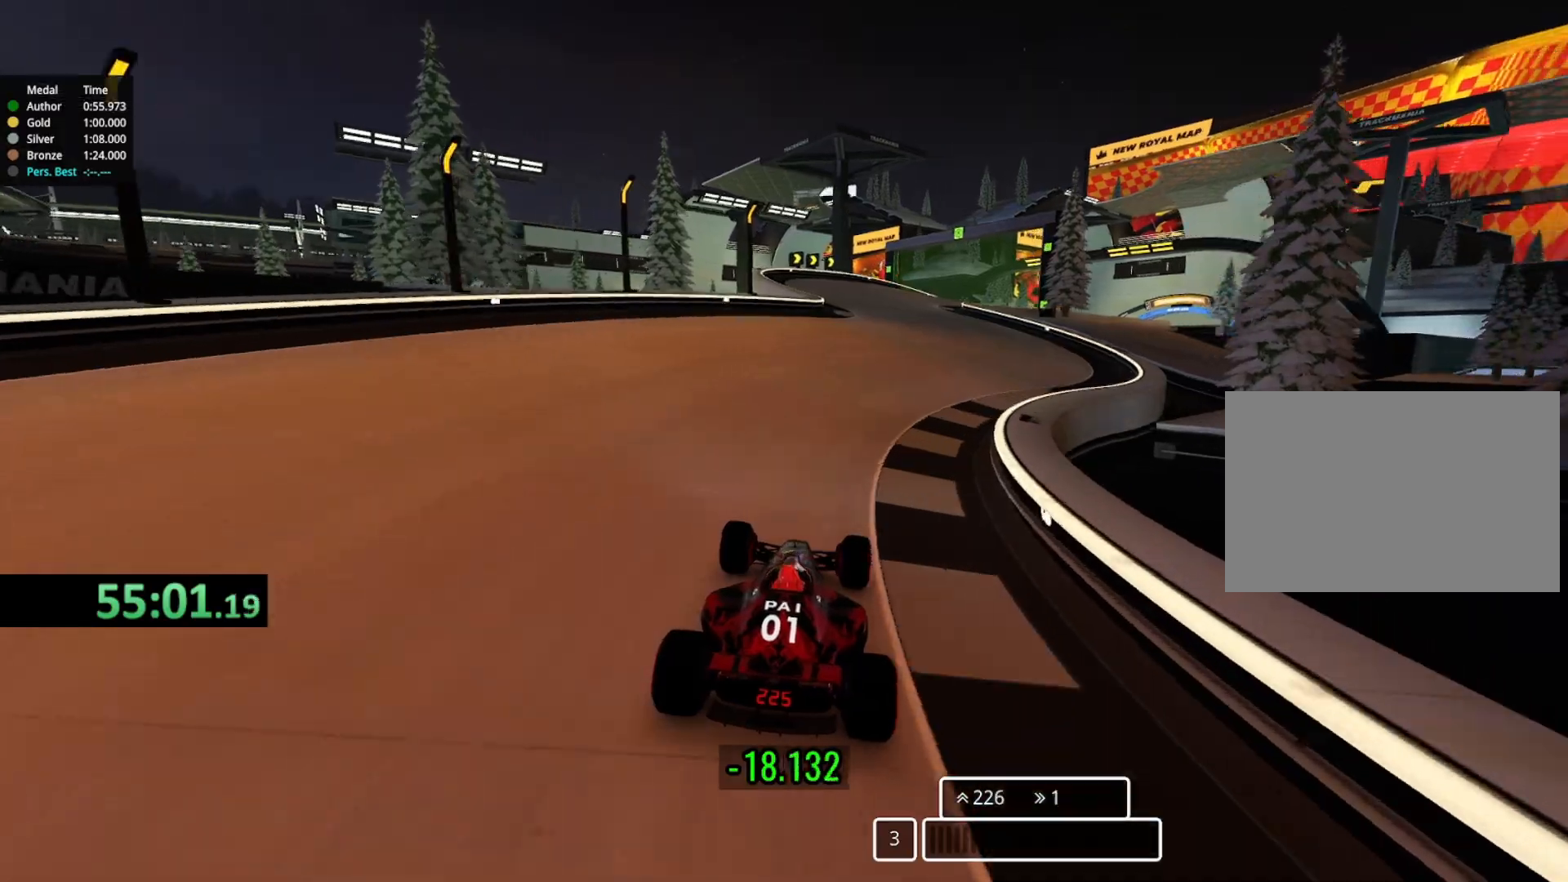
{"keys": ["right", "up"], "events": [[467, "right", "down"]]}
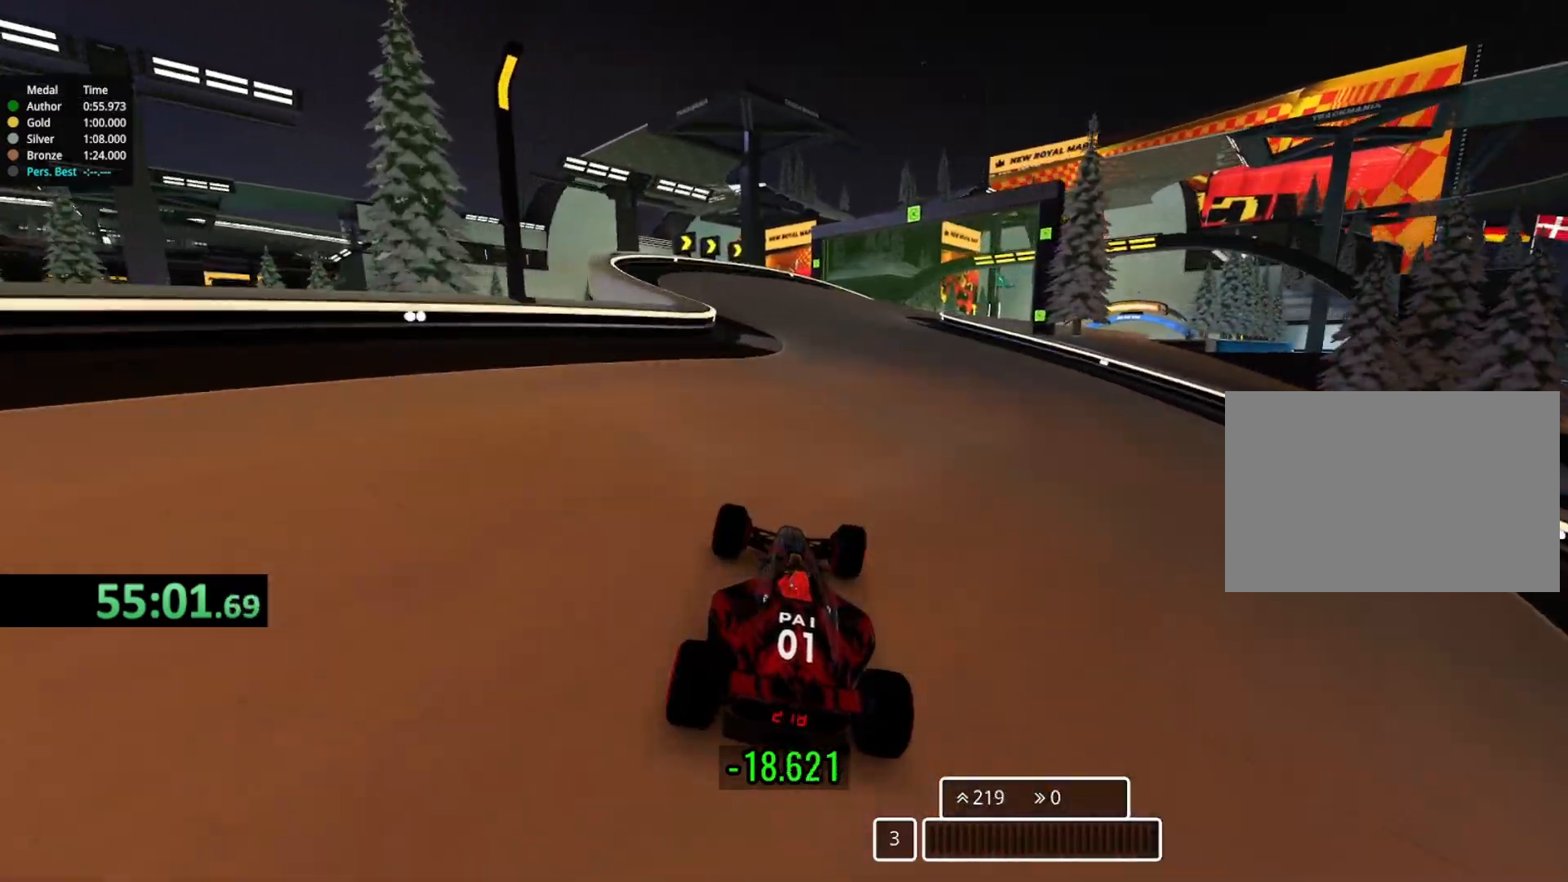
{"keys": ["up"], "events": [[200, "right", "up"], [250, "right", "down"], [467, "right", "up"]]}
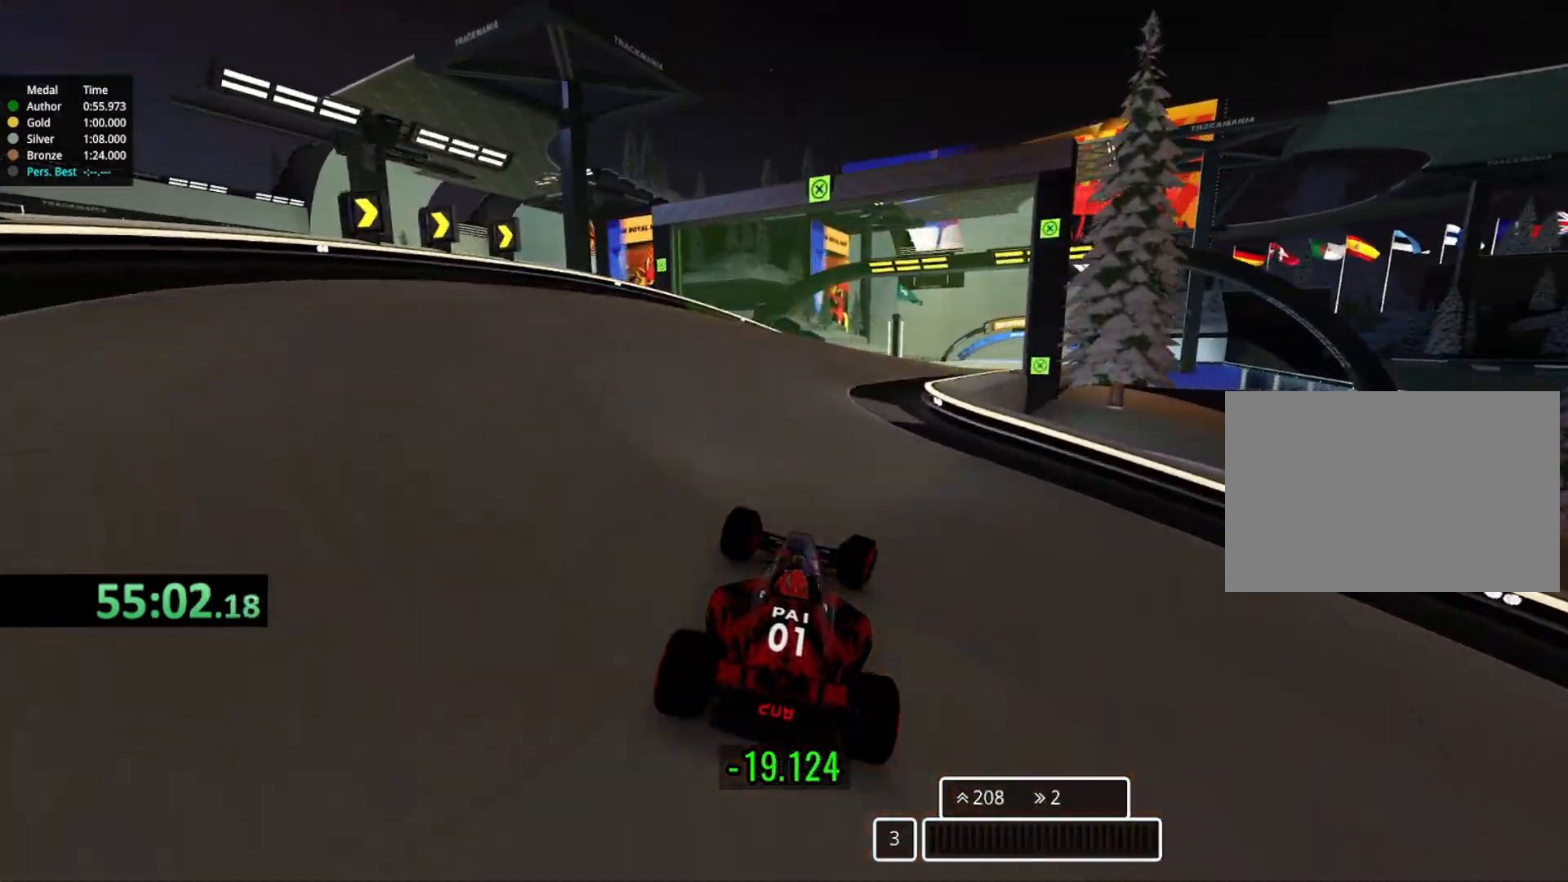
{"keys": ["up"], "events": [[117, "right", "down"], [467, "right", "up"]]}
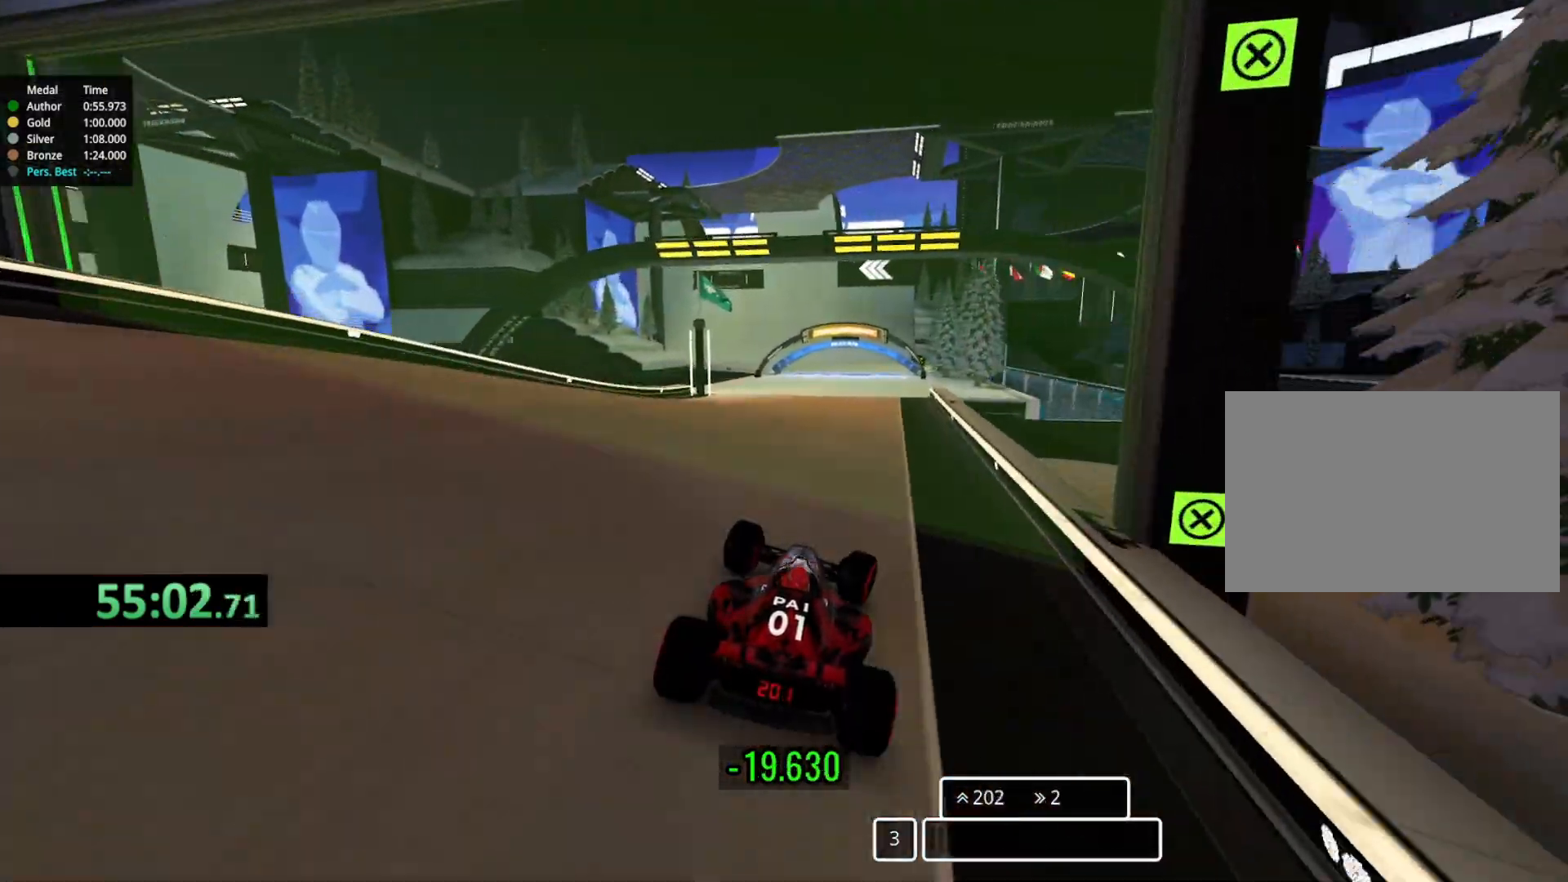
{"keys": ["up"], "events": []}
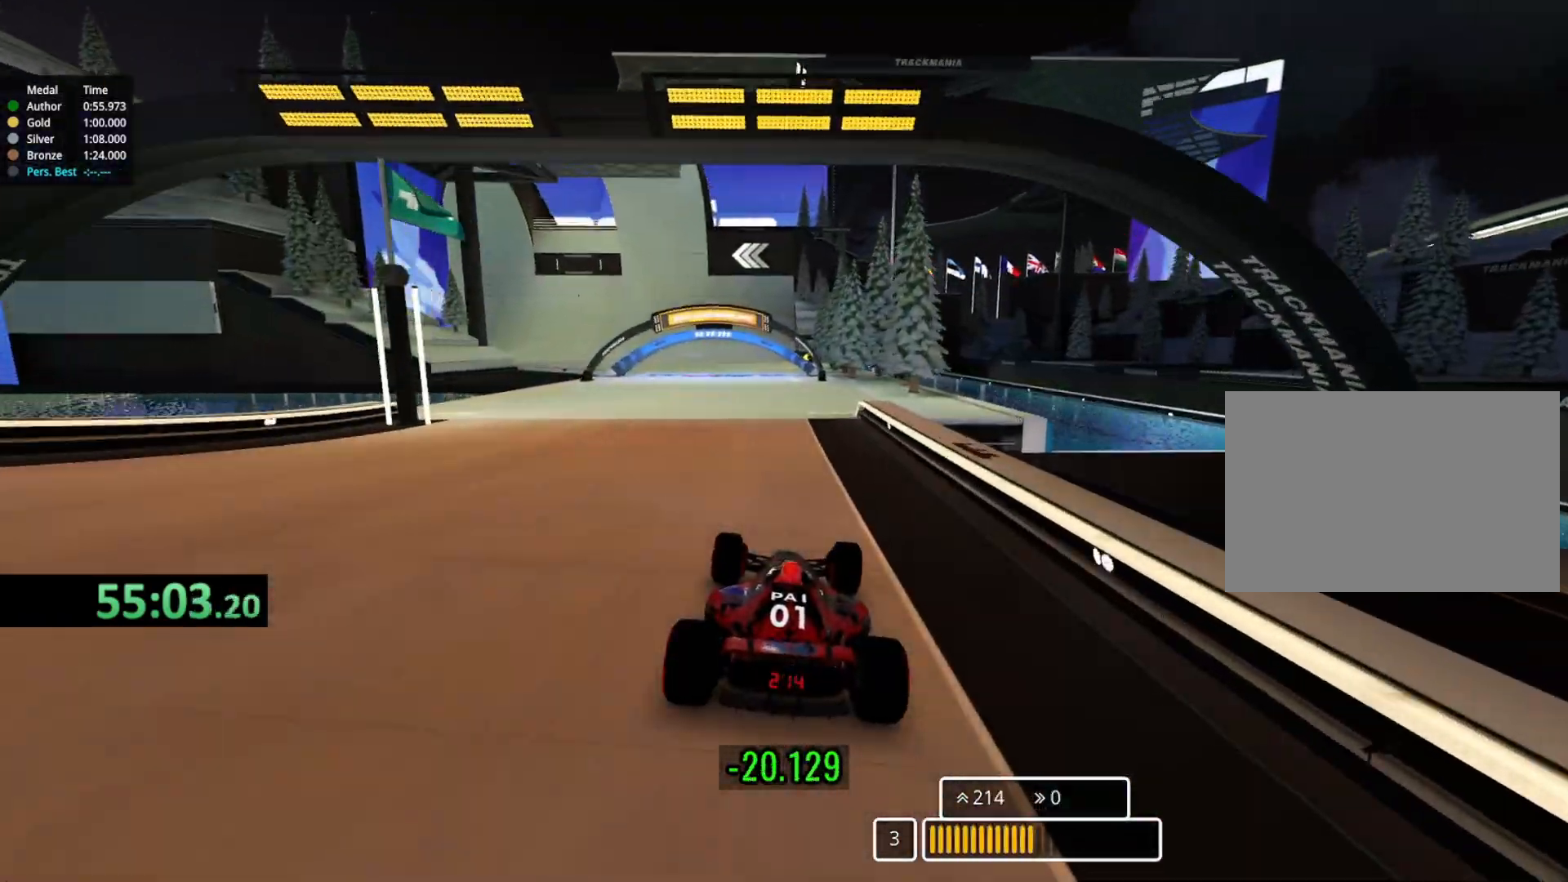
{"keys": ["left", "up"], "events": [[267, "left", "down"]]}
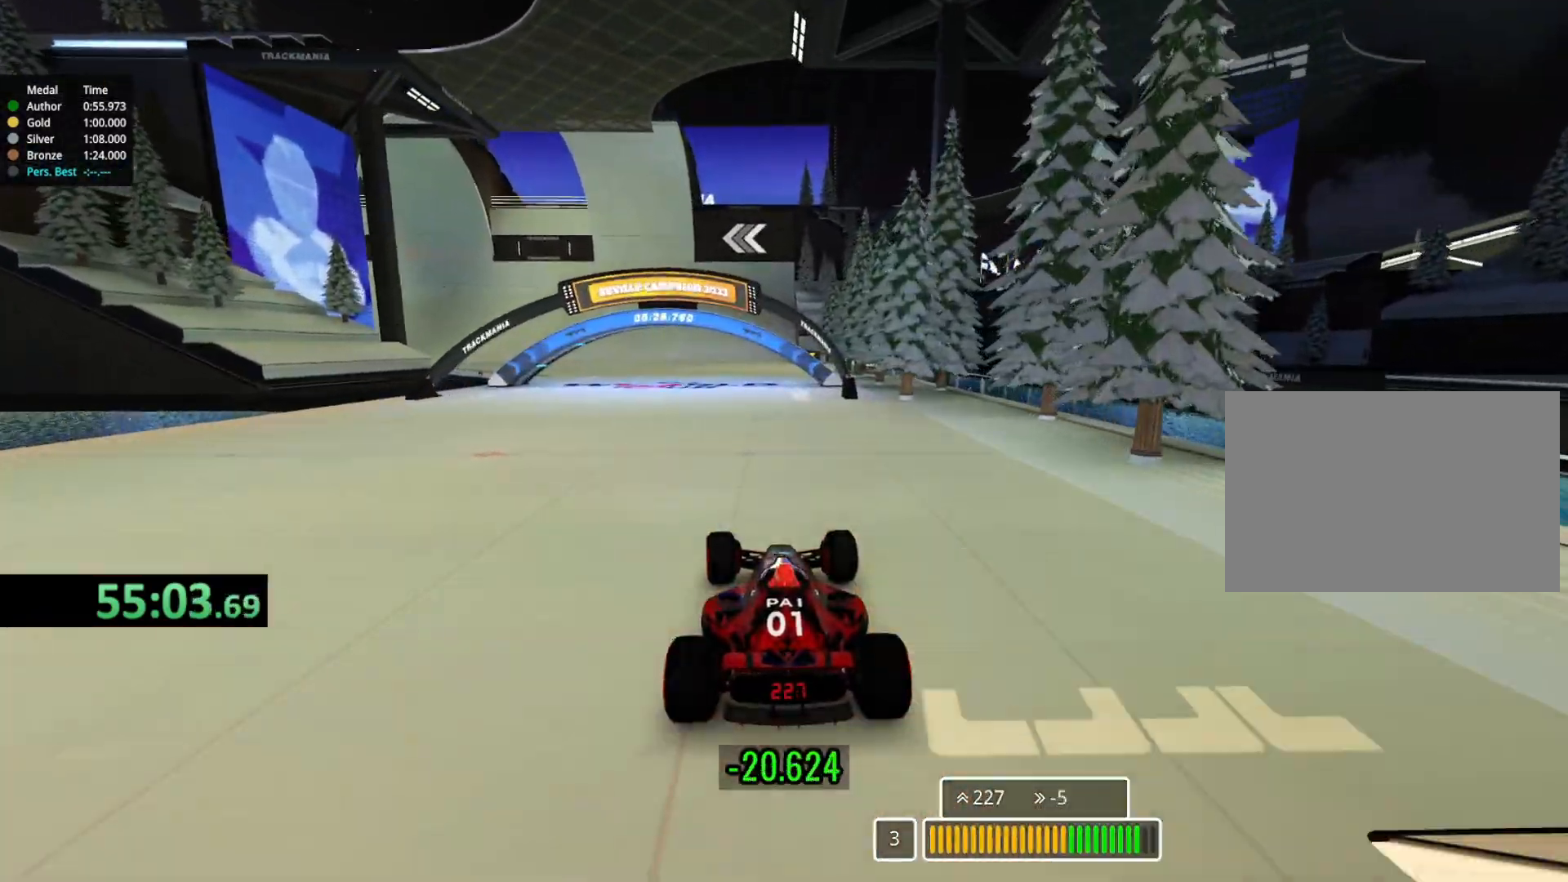
{"keys": ["left", "up"], "events": []}
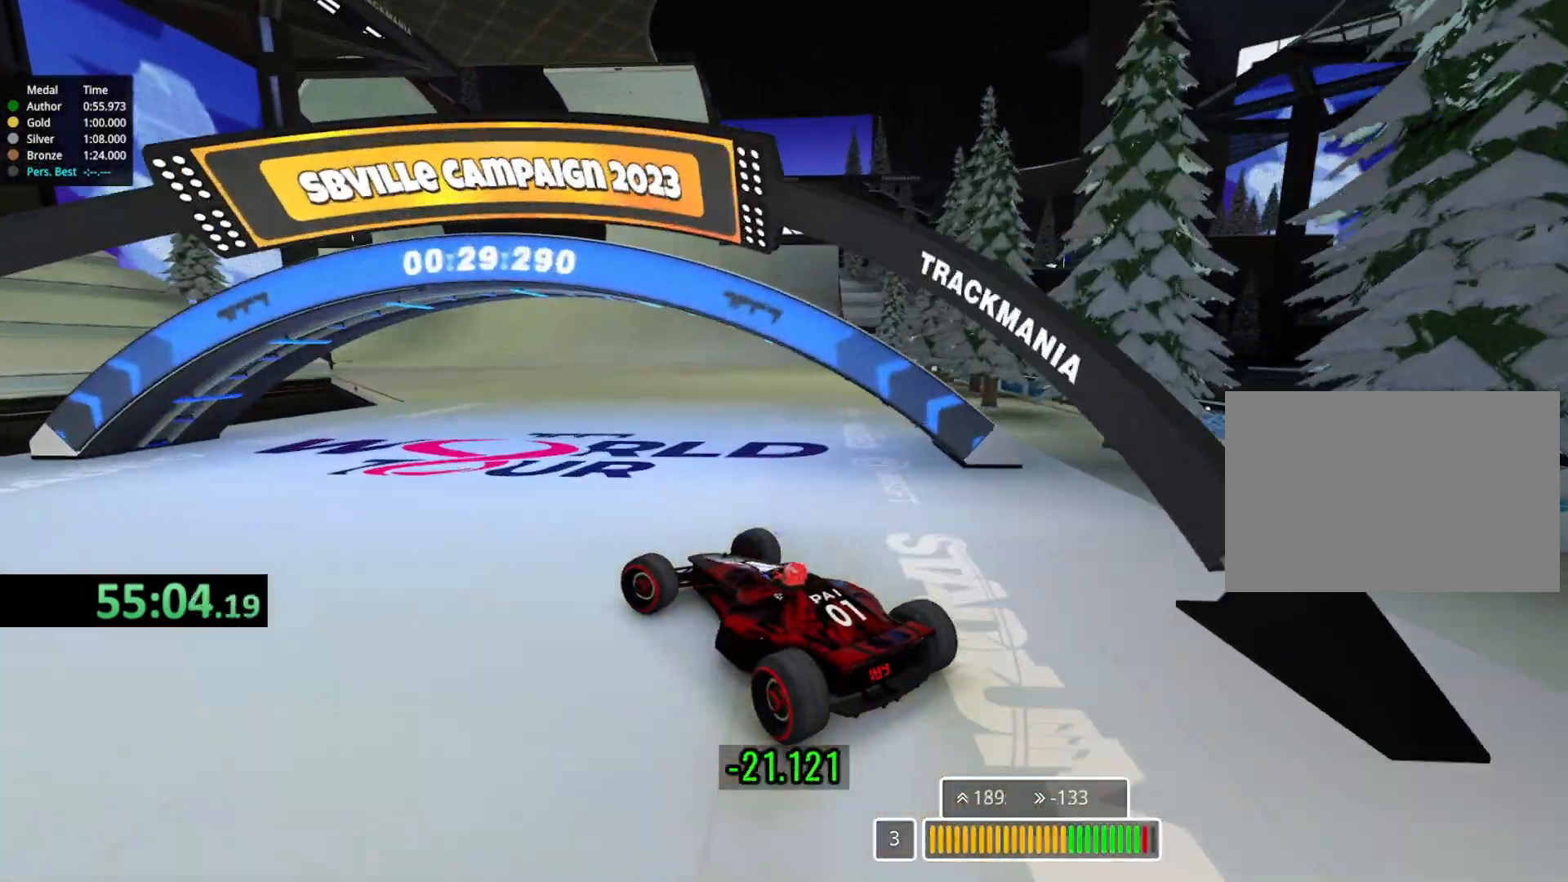
{"keys": ["right", "up"], "events": [[100, "left", "up"], [183, "right", "down"]]}
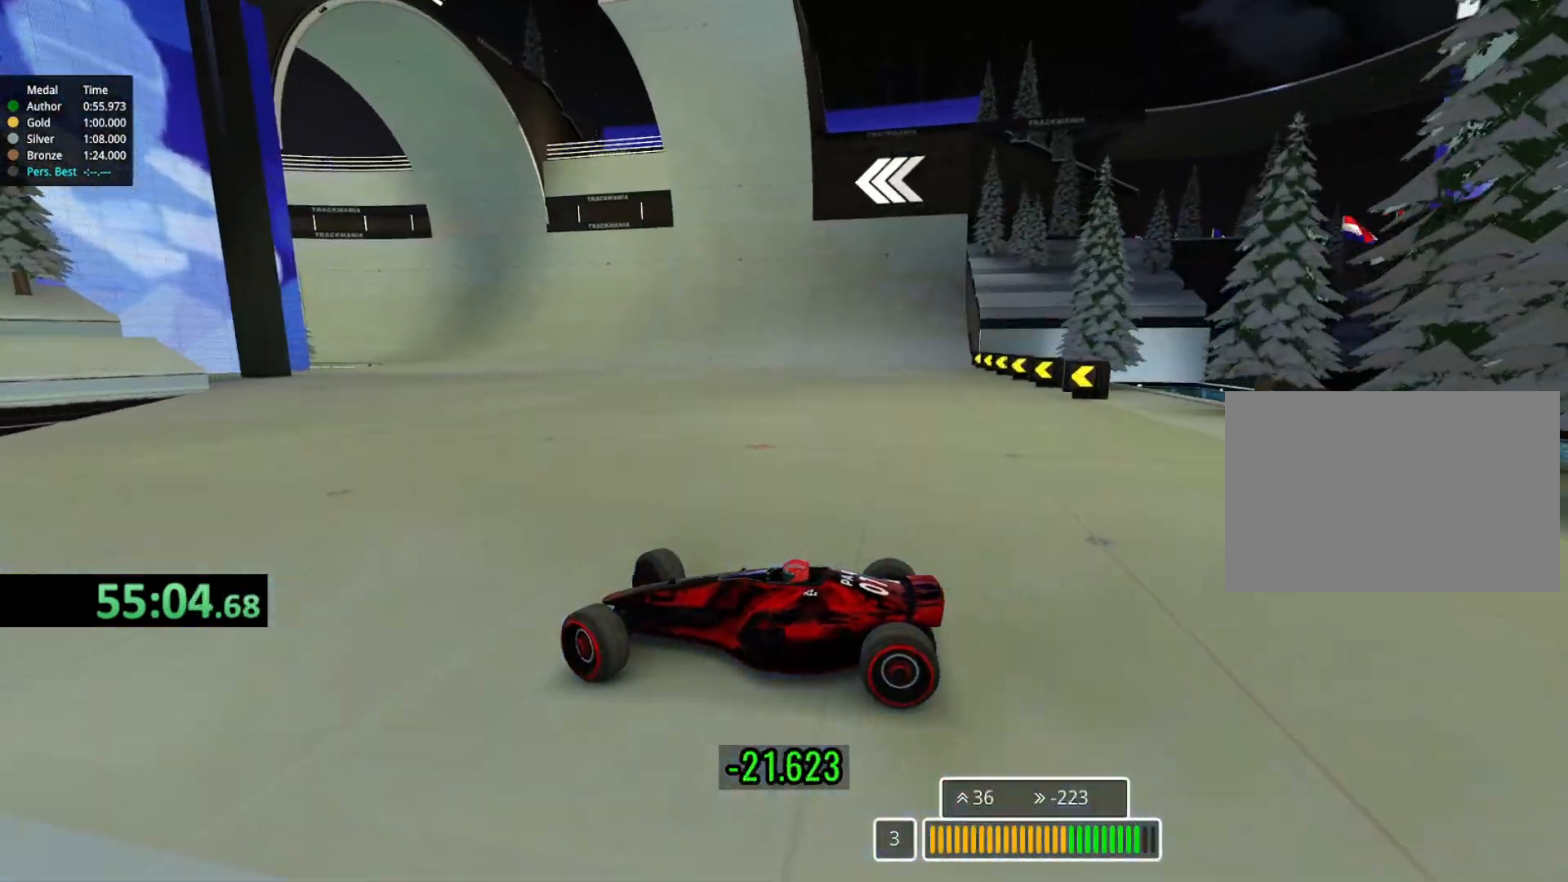
{"keys": ["right", "up"], "events": []}
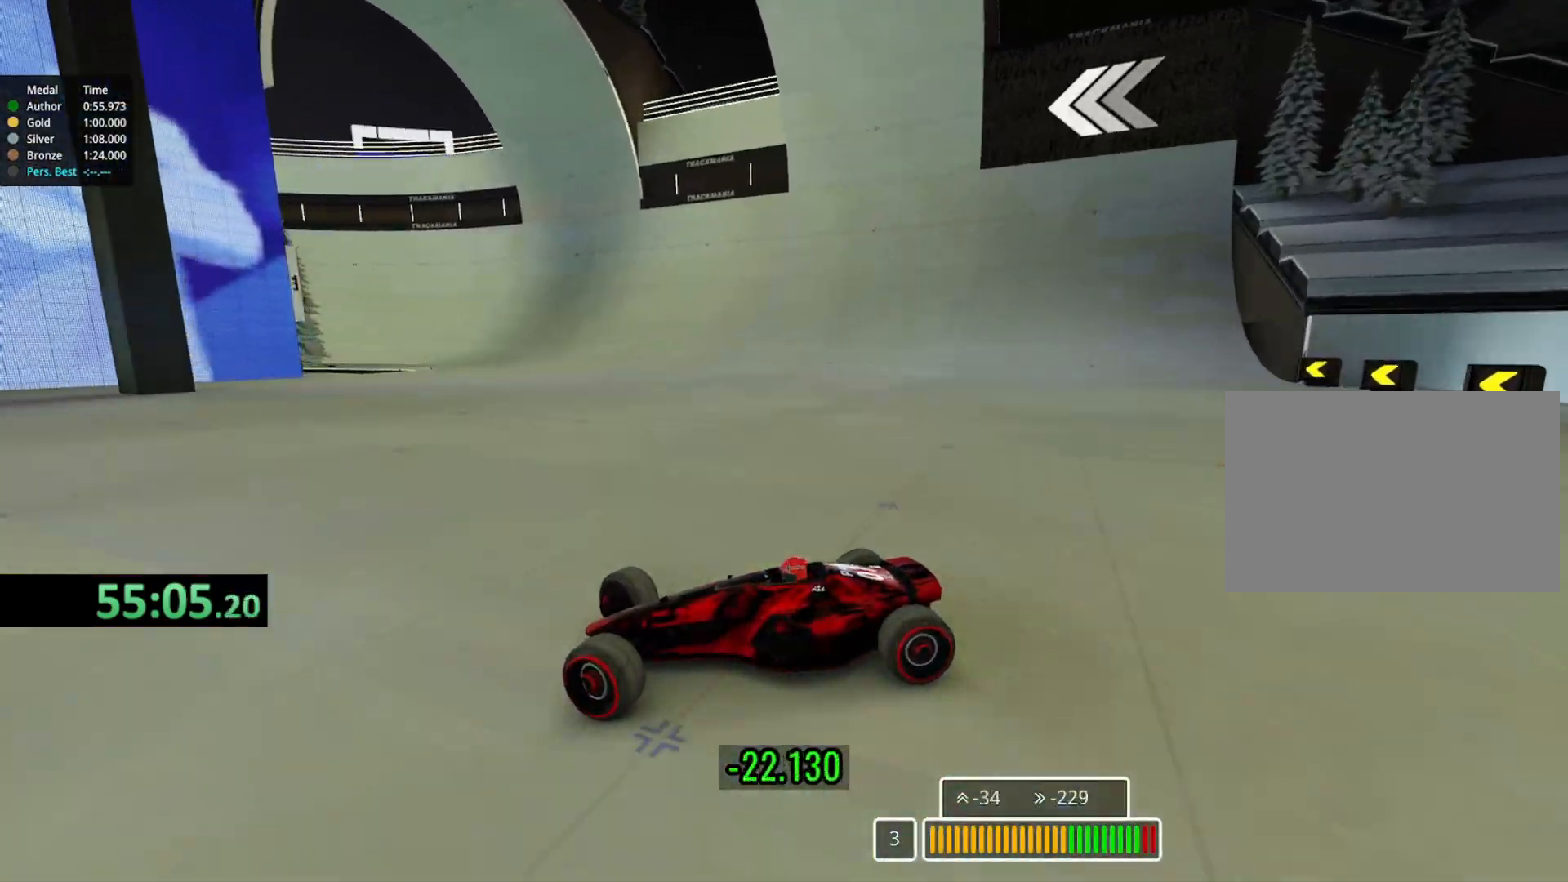
{"keys": ["right", "up"], "events": []}
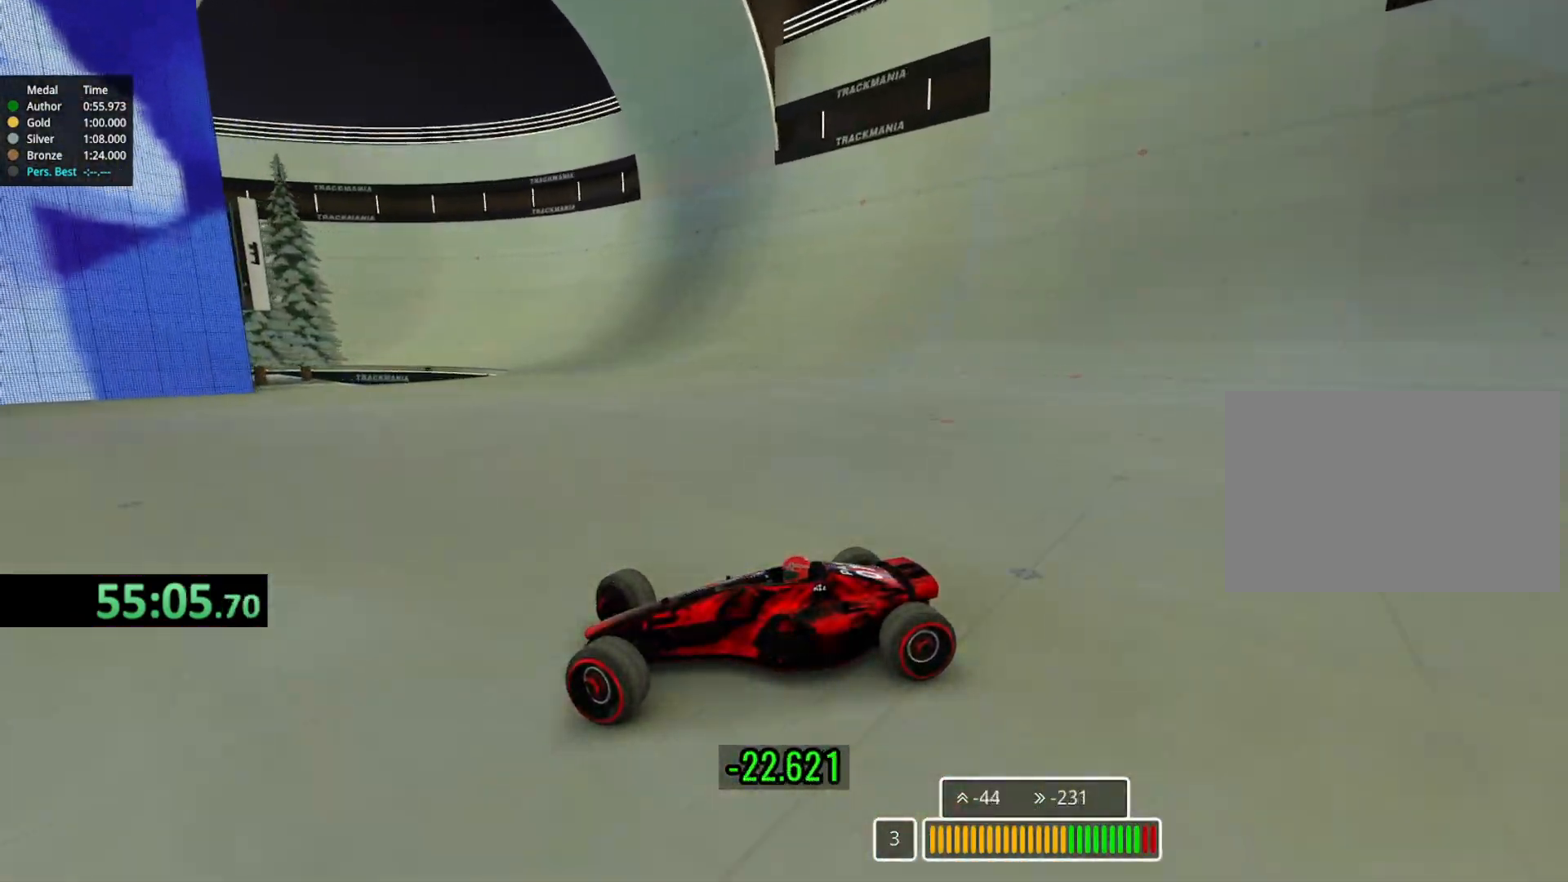
{"keys": ["down", "right", "up"], "events": [[433, "down", "down"]]}